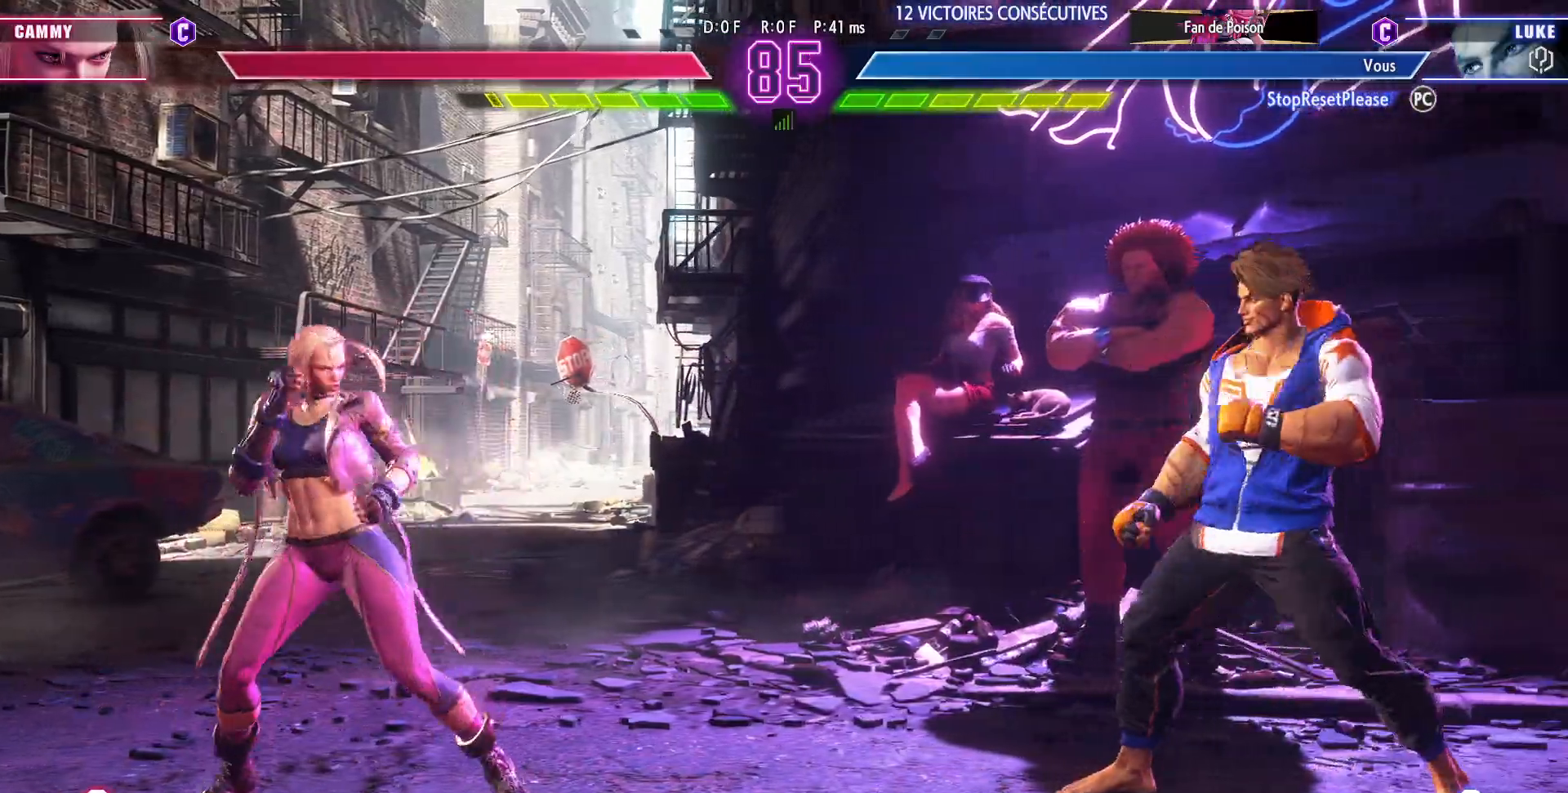
Gameplay with a controller (arcade stick); each line is a JSON object with the inputs held at the frame after it. "events" lists button and stick changes between this image and that frame as [ms after this image, input, new state], when the widget could be followed in between. Not read: L3 R3.
{"buttons": [], "left_stick": "center", "events": [[17, "left_stick", "down-right"], [183, "left_stick", "up-left"], [300, "left_stick", "center"]]}
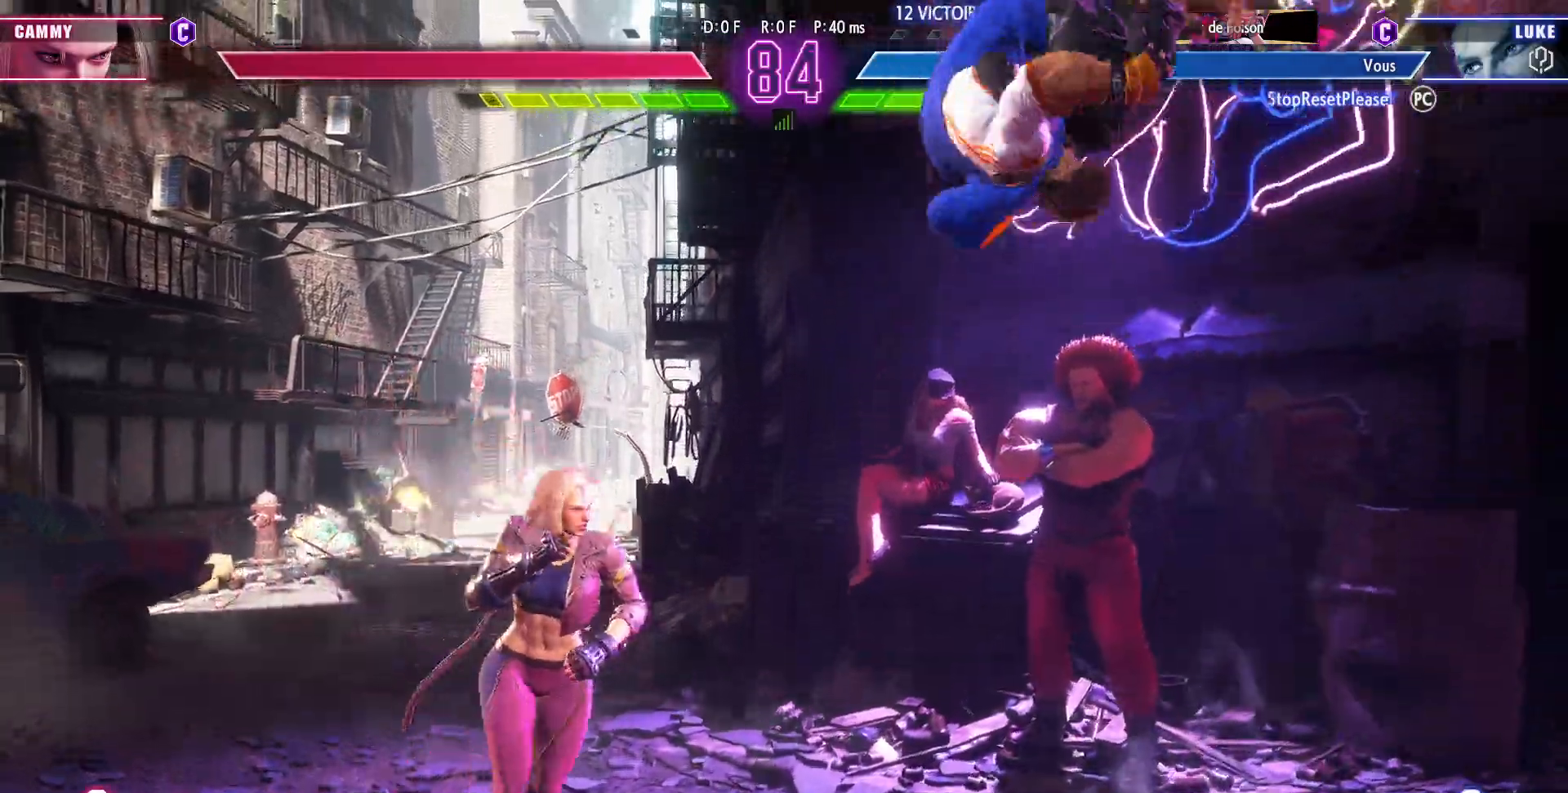
{"buttons": [], "left_stick": "right", "events": [[100, "R2", "down"], [217, "R2", "up"], [417, "left_stick", "right"]]}
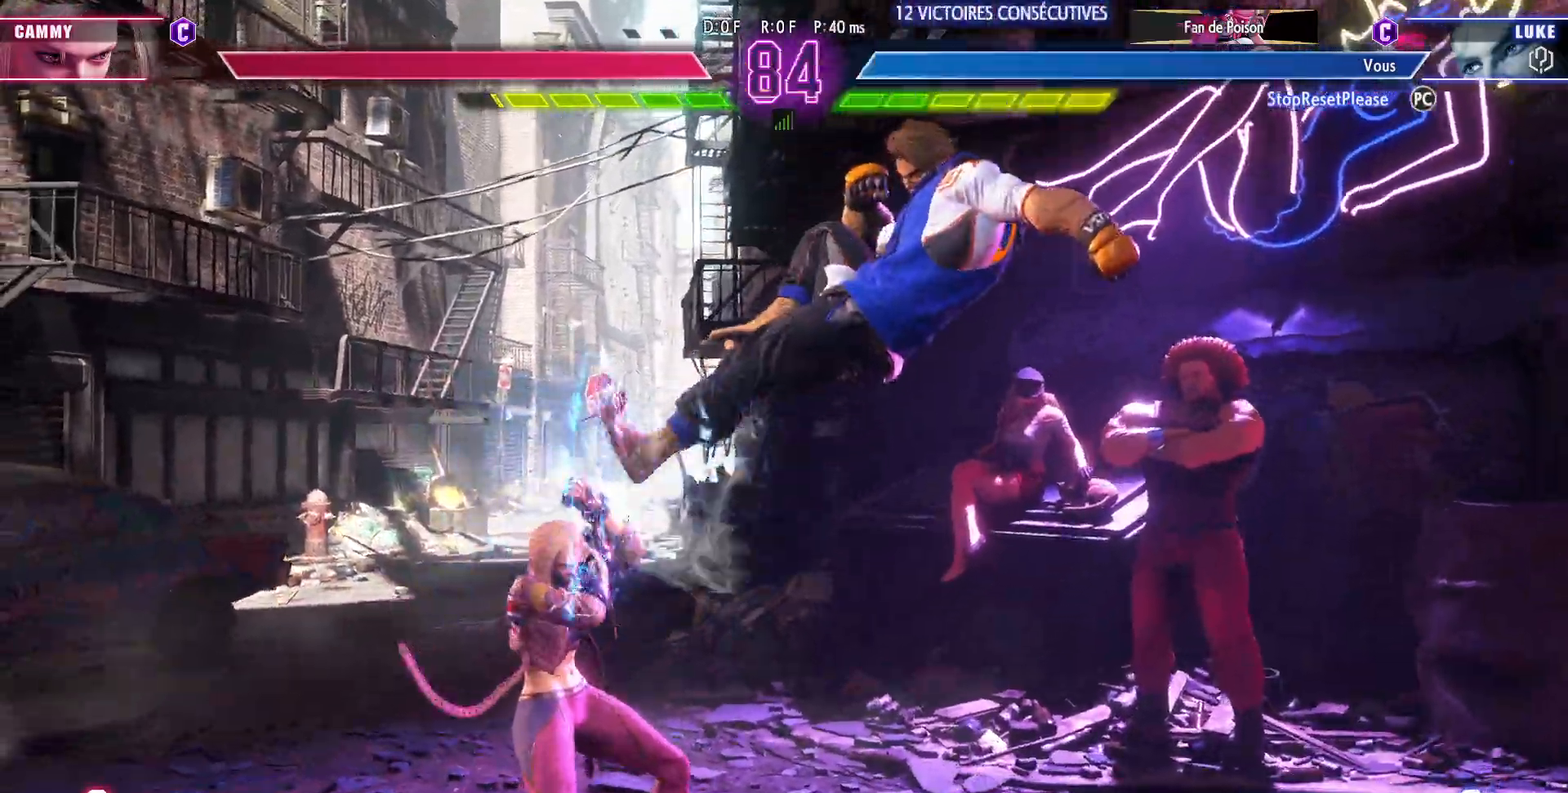
{"buttons": ["CIRCLE"], "left_stick": "down-right", "events": [[400, "left_stick", "down-right"], [450, "CIRCLE", "down"]]}
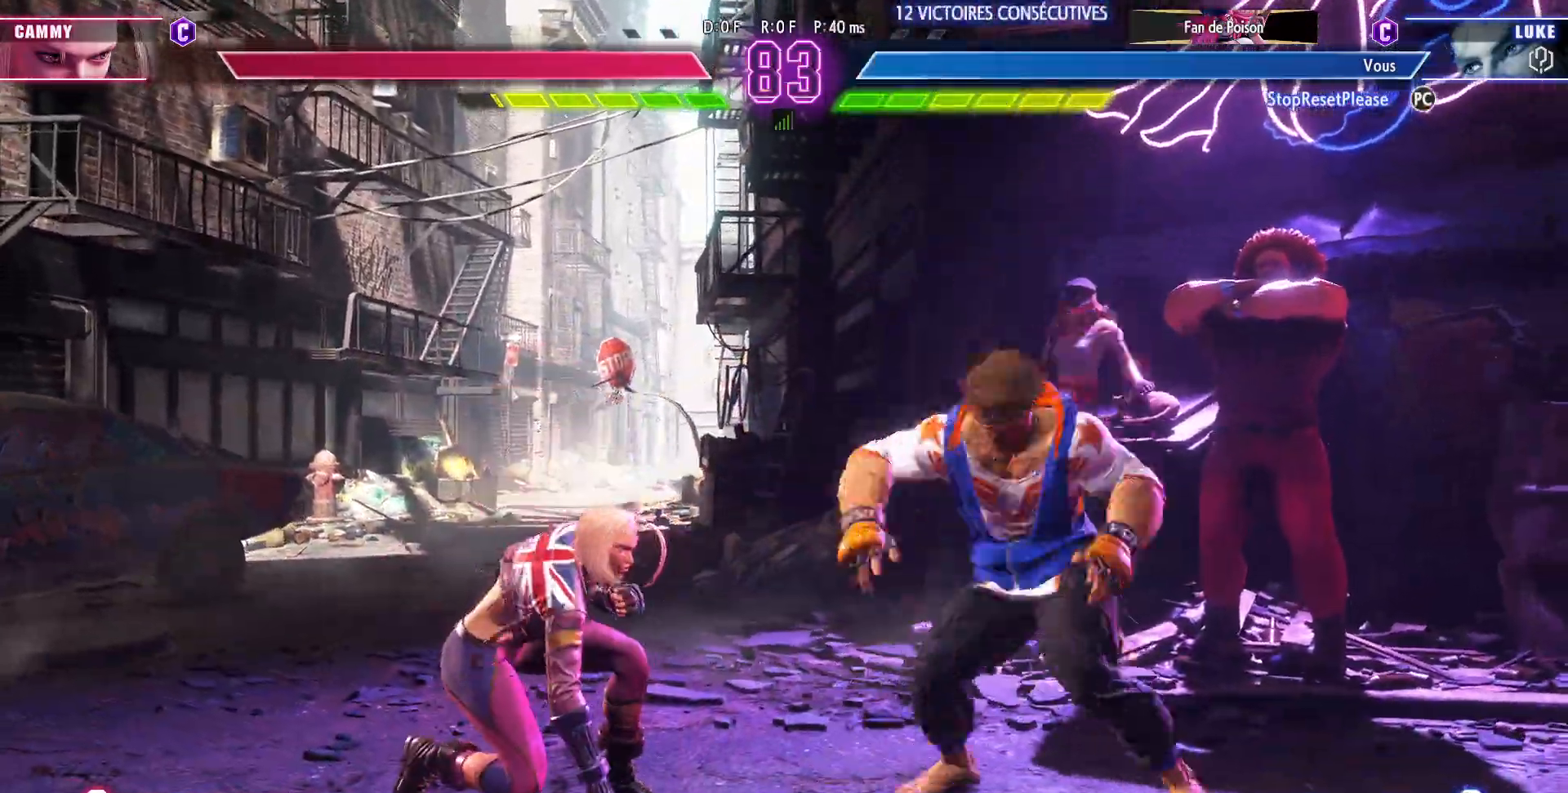
{"buttons": ["TRIANGLE"], "left_stick": "down-right", "events": [[17, "CIRCLE", "up"], [33, "left_stick", "left"], [117, "left_stick", "center"], [167, "left_stick", "left"], [250, "left_stick", "center"], [367, "left_stick", "down-right"], [483, "TRIANGLE", "down"]]}
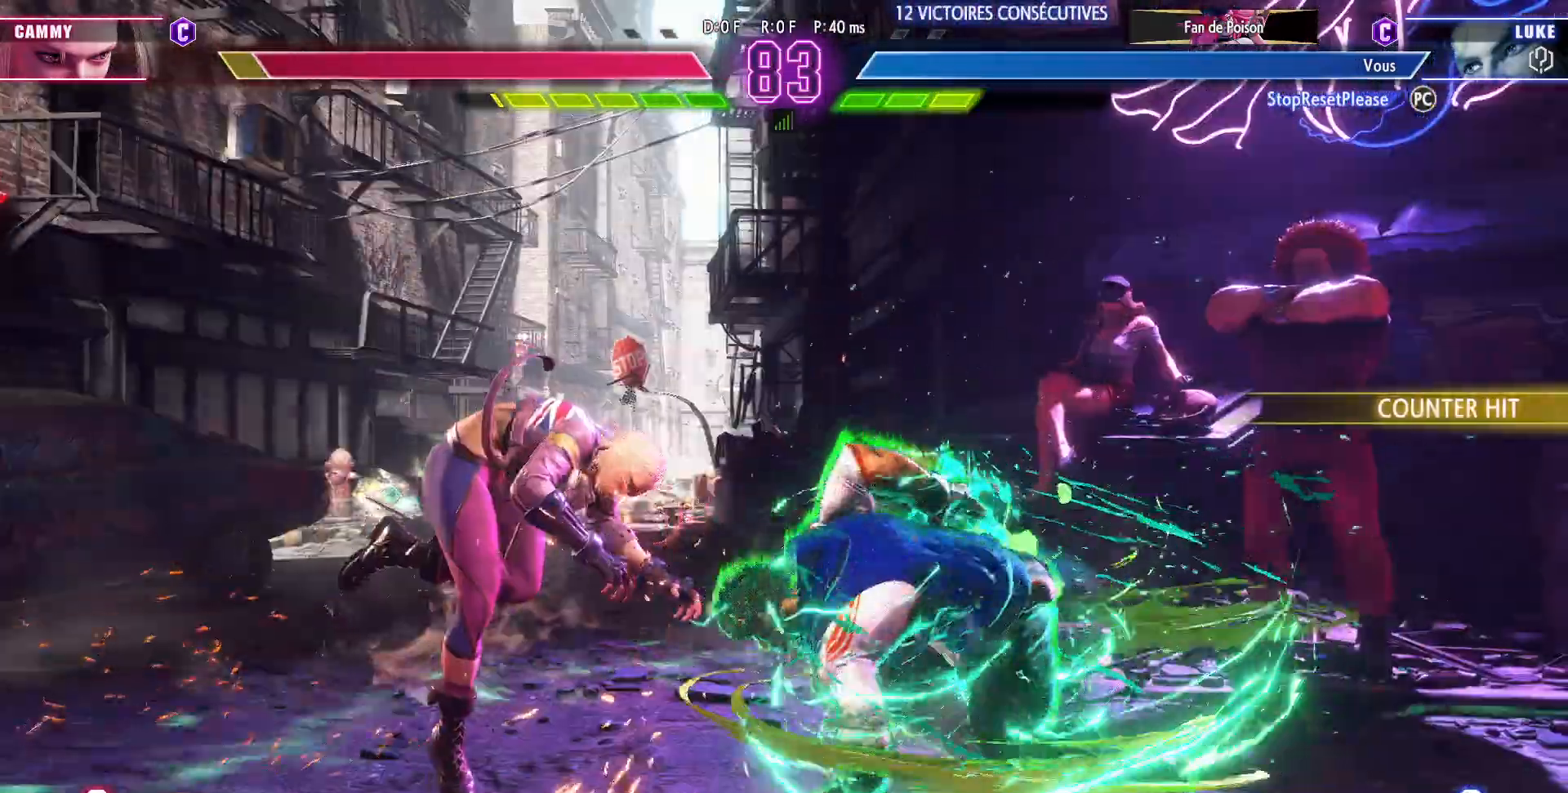
{"buttons": [], "left_stick": "down", "events": [[83, "TRIANGLE", "up"], [267, "left_stick", "down"]]}
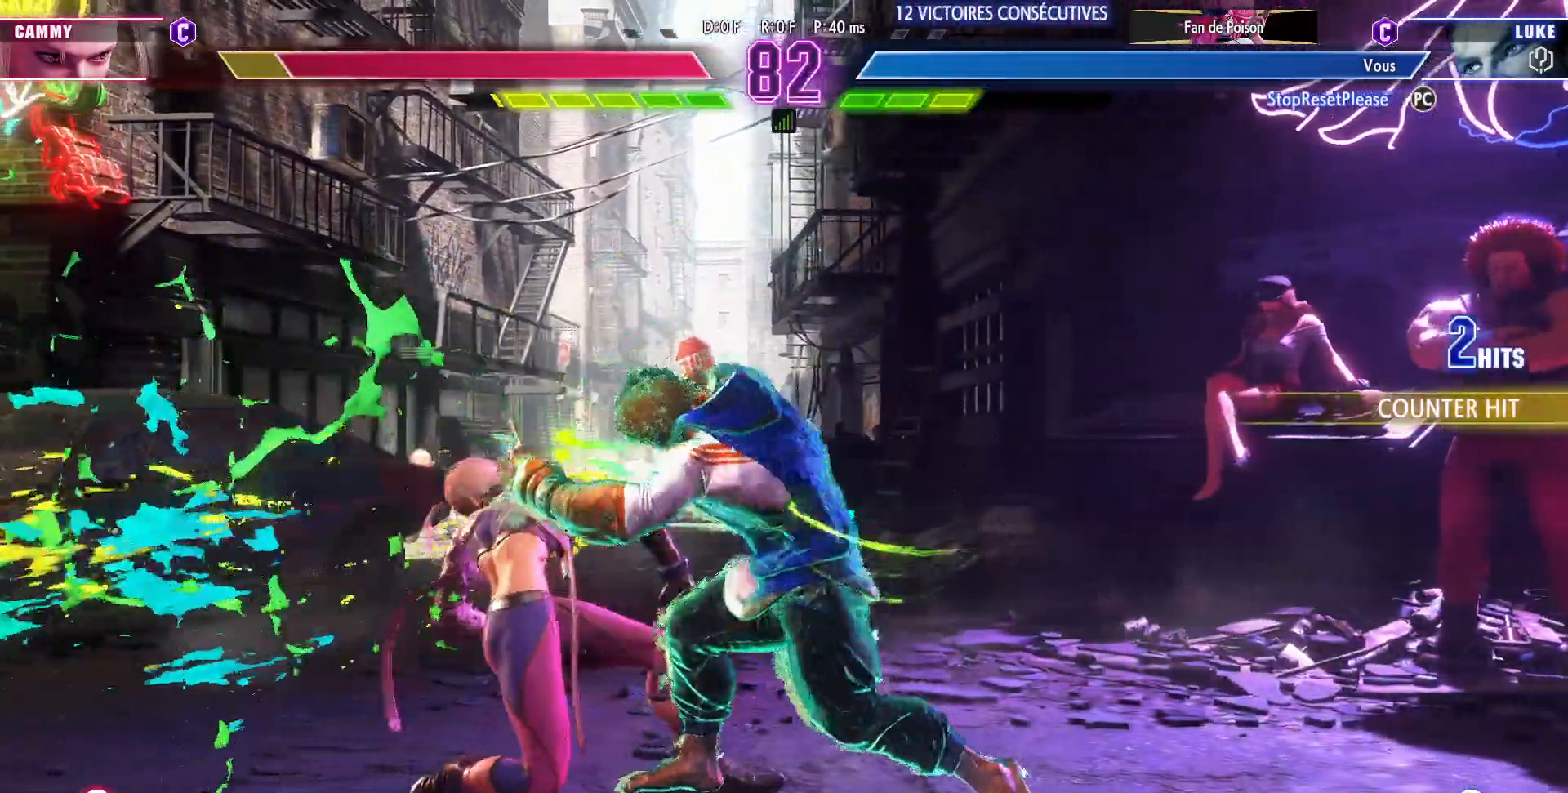
{"buttons": ["TRIANGLE"], "left_stick": "center", "events": [[67, "R1", "down"], [200, "R1", "up"], [267, "left_stick", "right"], [317, "TRIANGLE", "down"], [350, "left_stick", "center"]]}
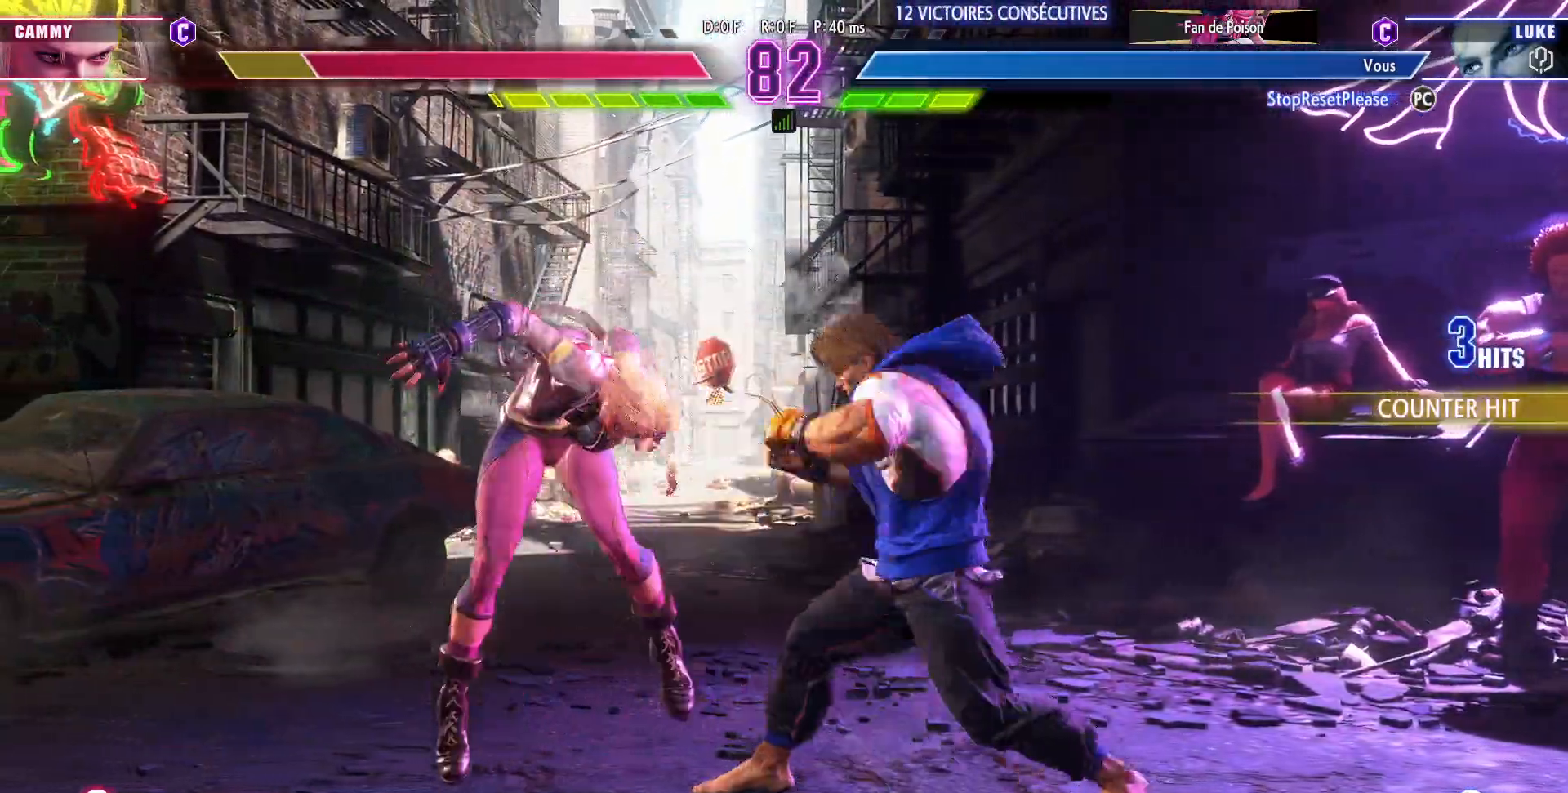
{"buttons": [], "left_stick": "center", "events": [[217, "TRIANGLE", "up"]]}
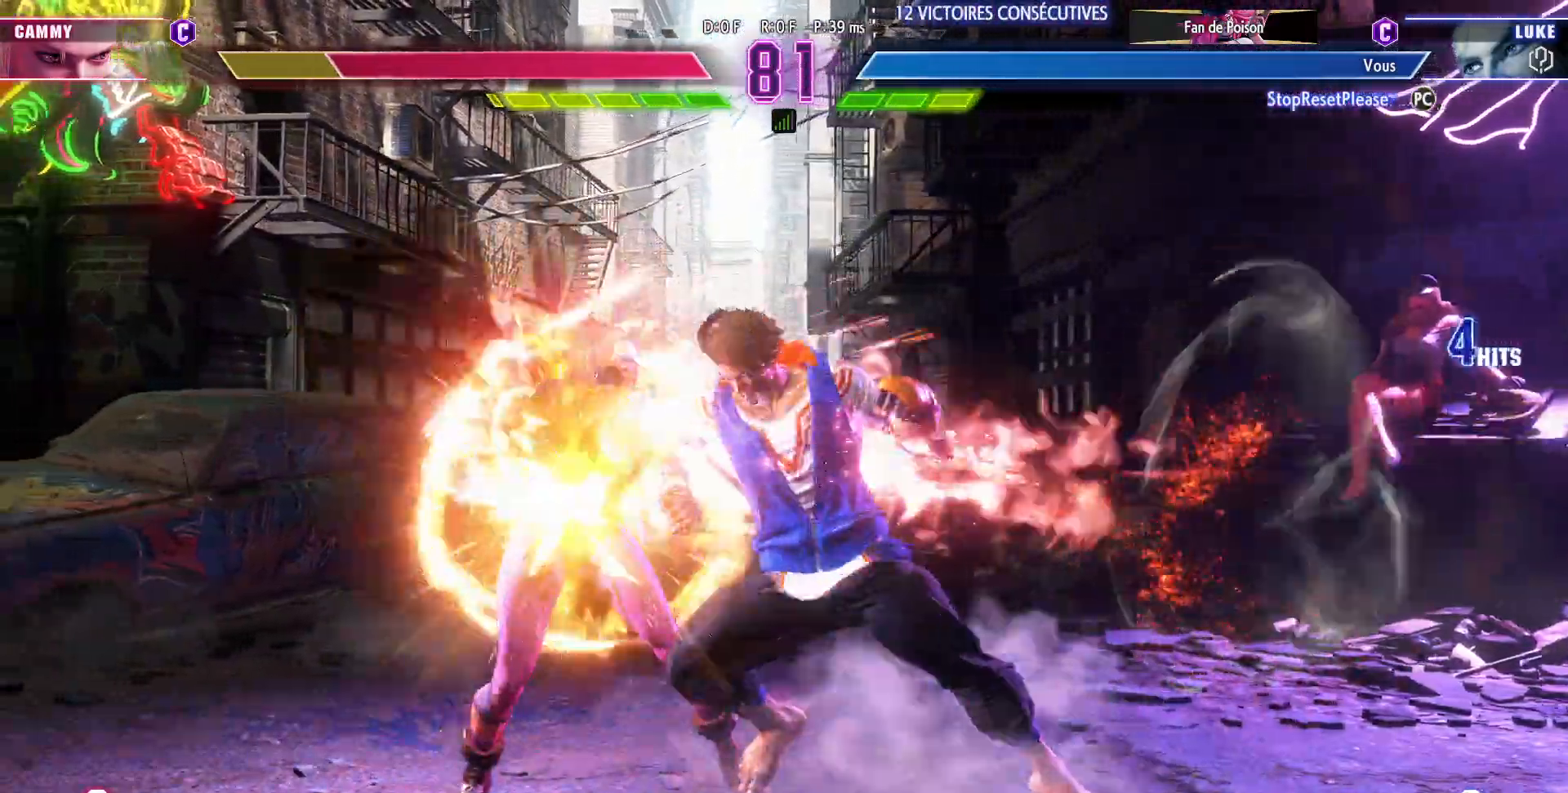
{"buttons": [], "left_stick": "right", "events": [[267, "left_stick", "left"], [333, "left_stick", "down"], [467, "left_stick", "right"]]}
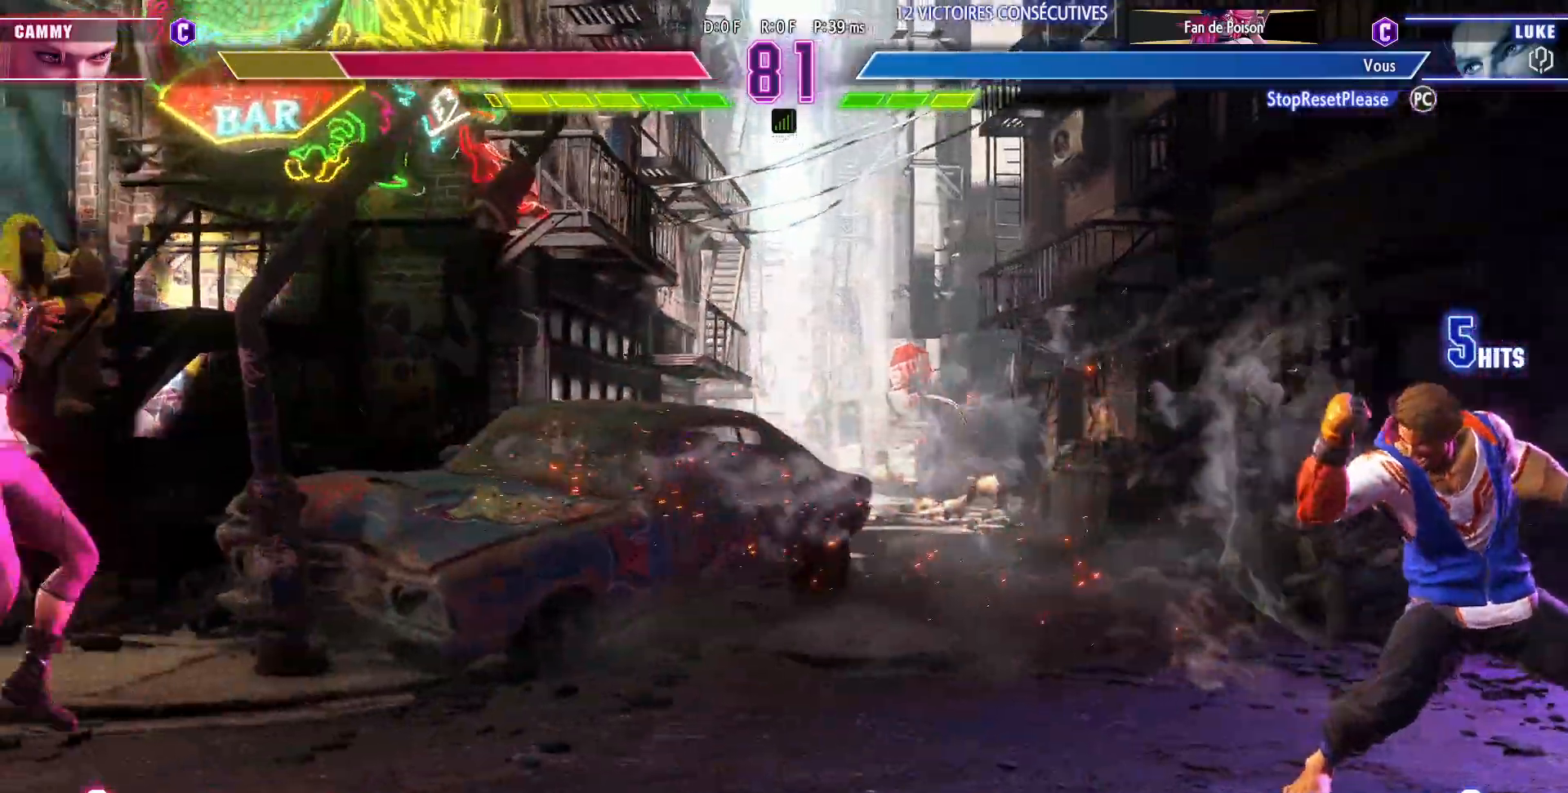
{"buttons": [], "left_stick": "center", "events": [[17, "left_stick", "center"], [50, "SQUARE", "down"], [383, "SQUARE", "up"]]}
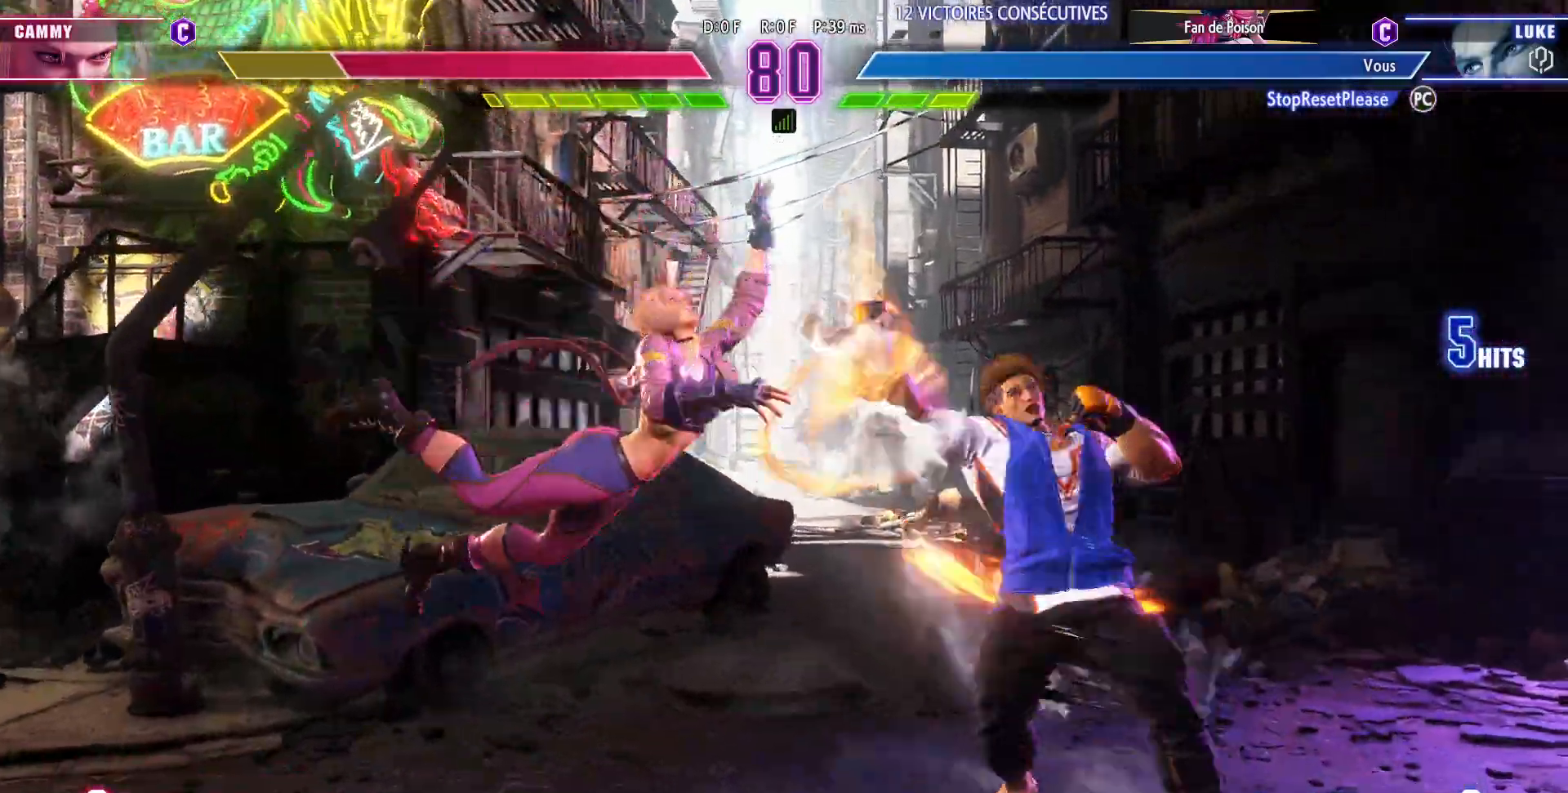
{"buttons": [], "left_stick": "center", "events": []}
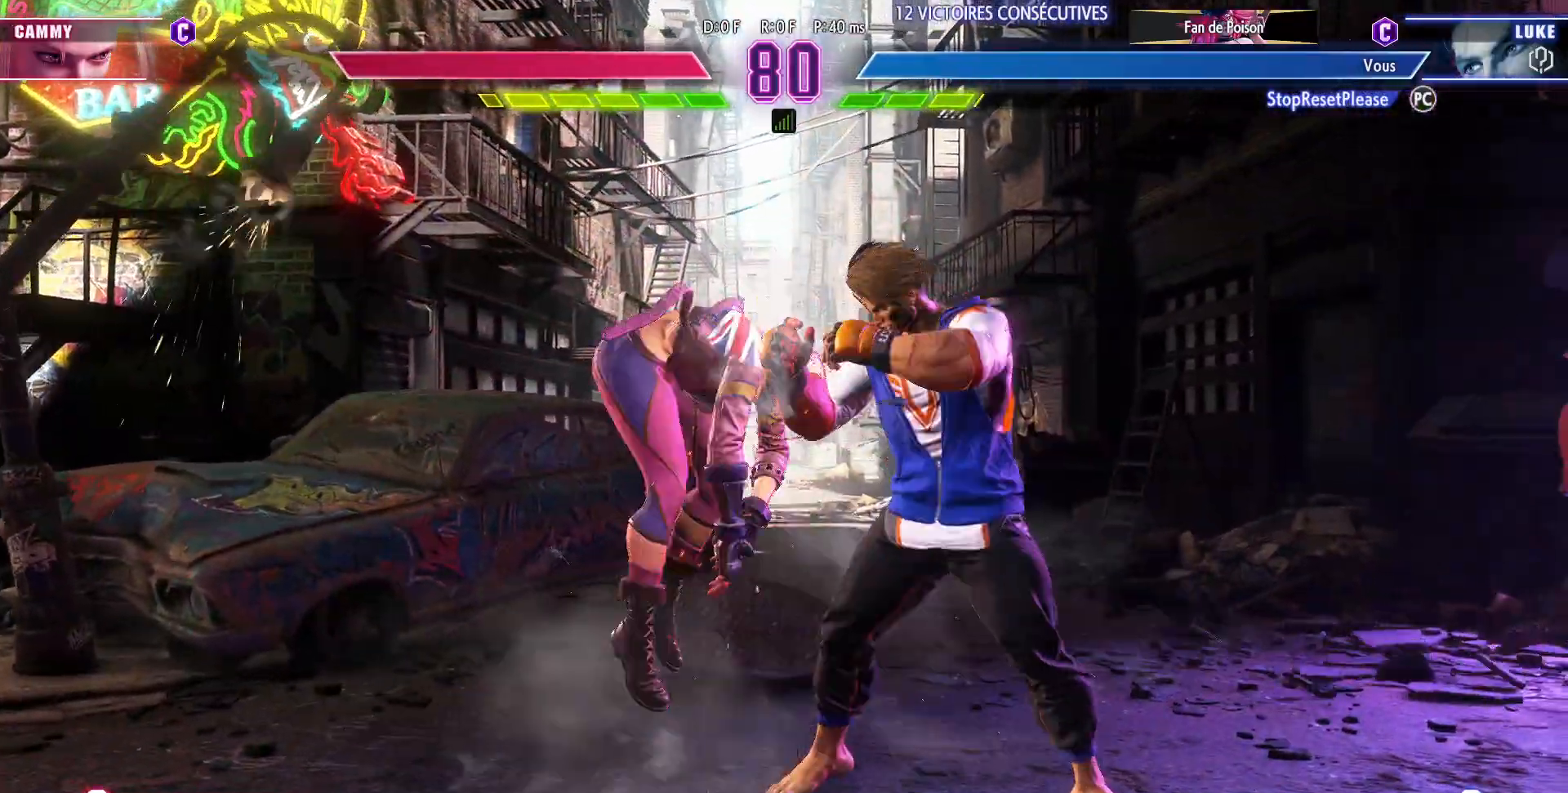
{"buttons": [], "left_stick": "down-right", "events": [[50, "left_stick", "down-right"], [67, "SQUARE", "down"], [167, "SQUARE", "up"], [383, "SQUARE", "down"], [467, "SQUARE", "up"]]}
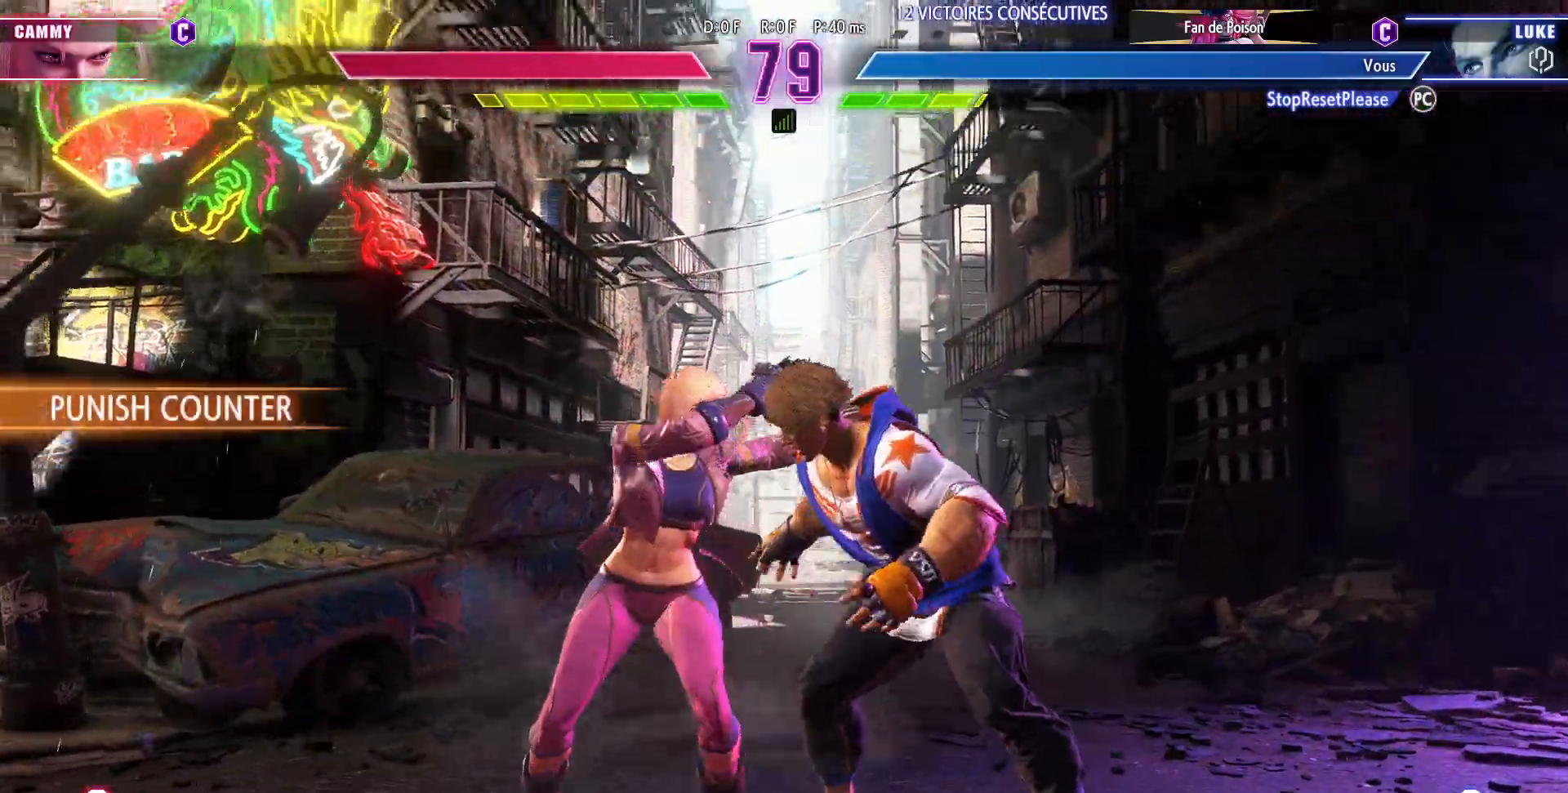
{"buttons": [], "left_stick": "down-left", "events": [[317, "left_stick", "center"], [483, "left_stick", "down-left"]]}
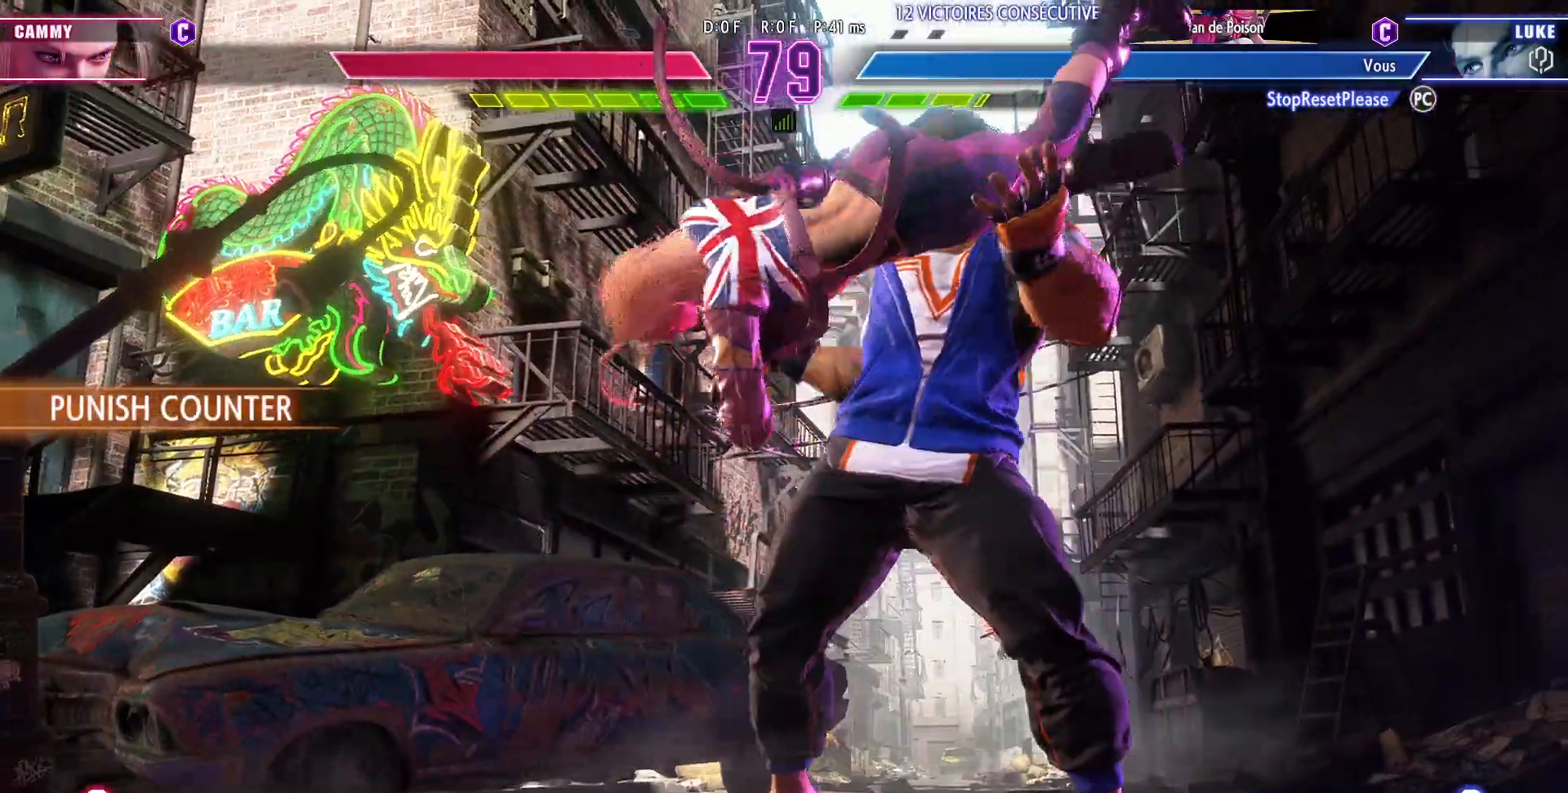
{"buttons": [], "left_stick": "down-left", "events": [[400, "CIRCLE", "down"], [400, "R2", "down"], [483, "CIRCLE", "up"], [483, "R2", "up"]]}
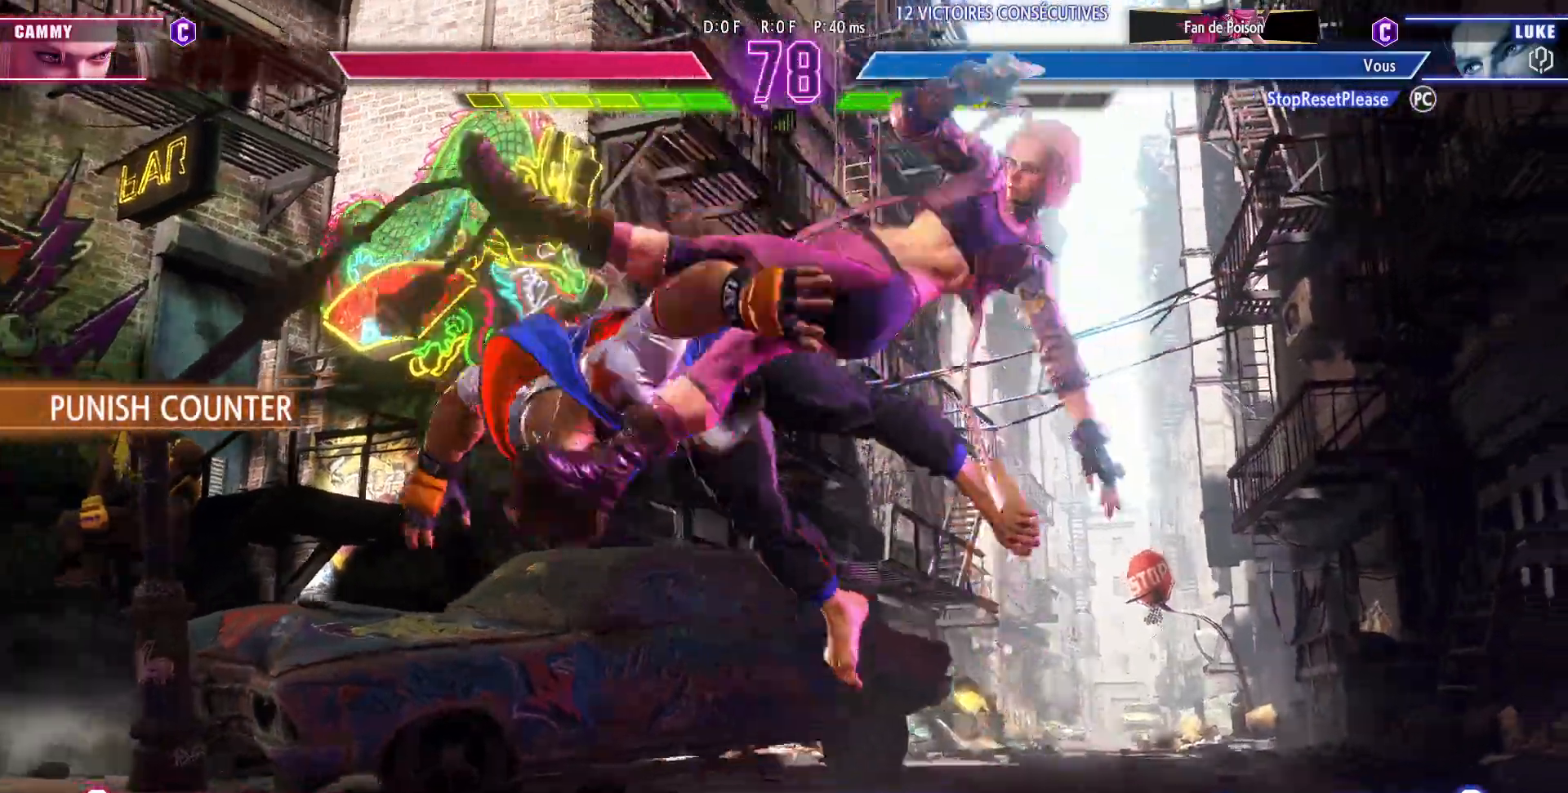
{"buttons": [], "left_stick": "down-left", "events": [[33, "R2", "down"], [50, "CIRCLE", "down"], [117, "CIRCLE", "up"], [117, "R2", "up"], [183, "CIRCLE", "down"], [183, "R2", "down"], [250, "CIRCLE", "up"], [250, "R2", "up"], [300, "CIRCLE", "down"], [300, "R2", "down"], [367, "CIRCLE", "up"], [367, "R2", "up"], [417, "CIRCLE", "down"], [417, "R2", "down"], [500, "CIRCLE", "up"], [500, "R2", "up"]]}
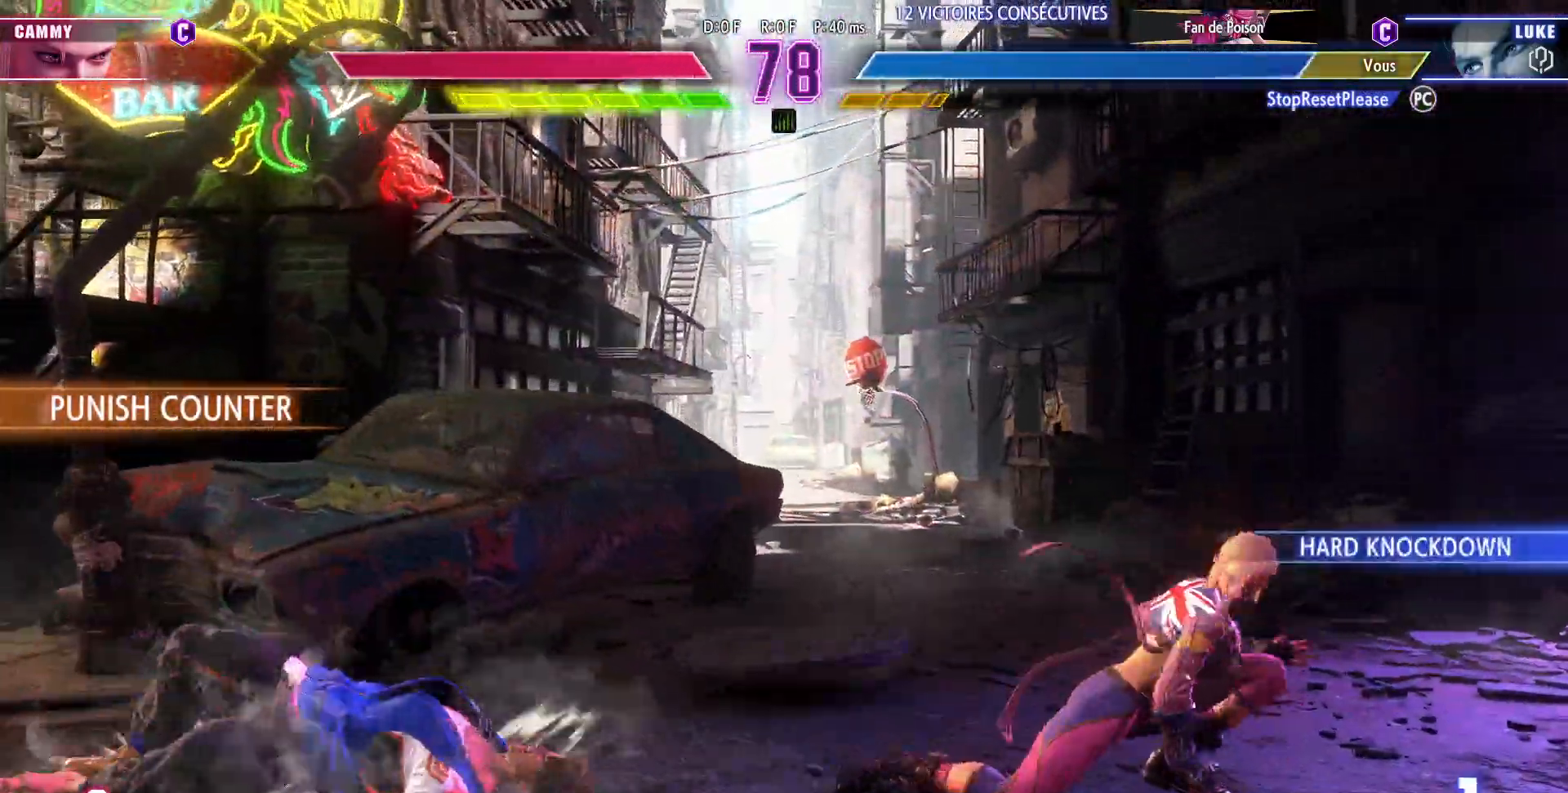
{"buttons": [], "left_stick": "down-left", "events": [[33, "CIRCLE", "down"], [33, "R2", "down"], [117, "CIRCLE", "up"], [117, "R2", "up"]]}
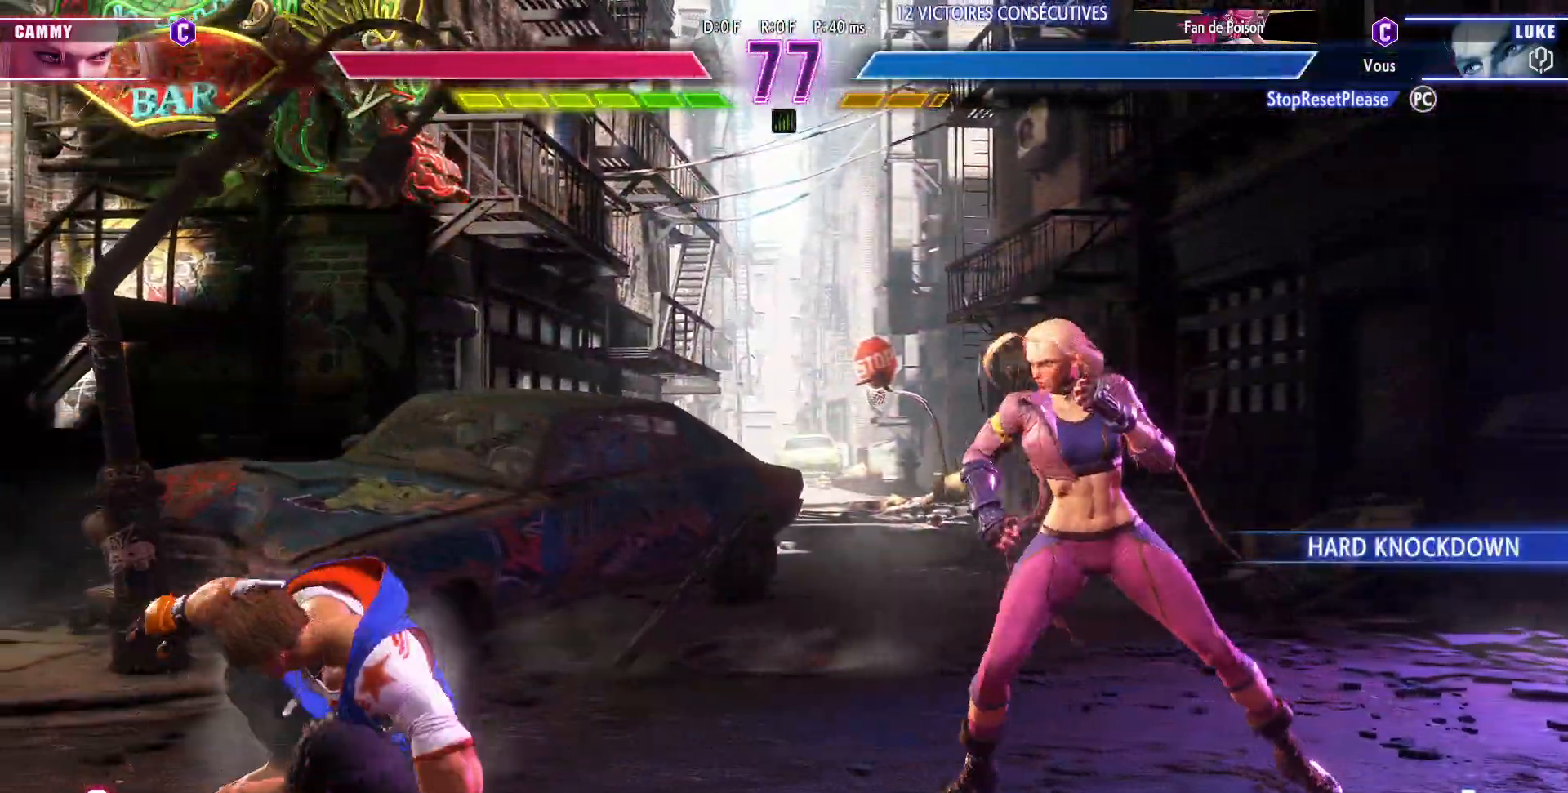
{"buttons": [], "left_stick": "left", "events": [[67, "left_stick", "left"]]}
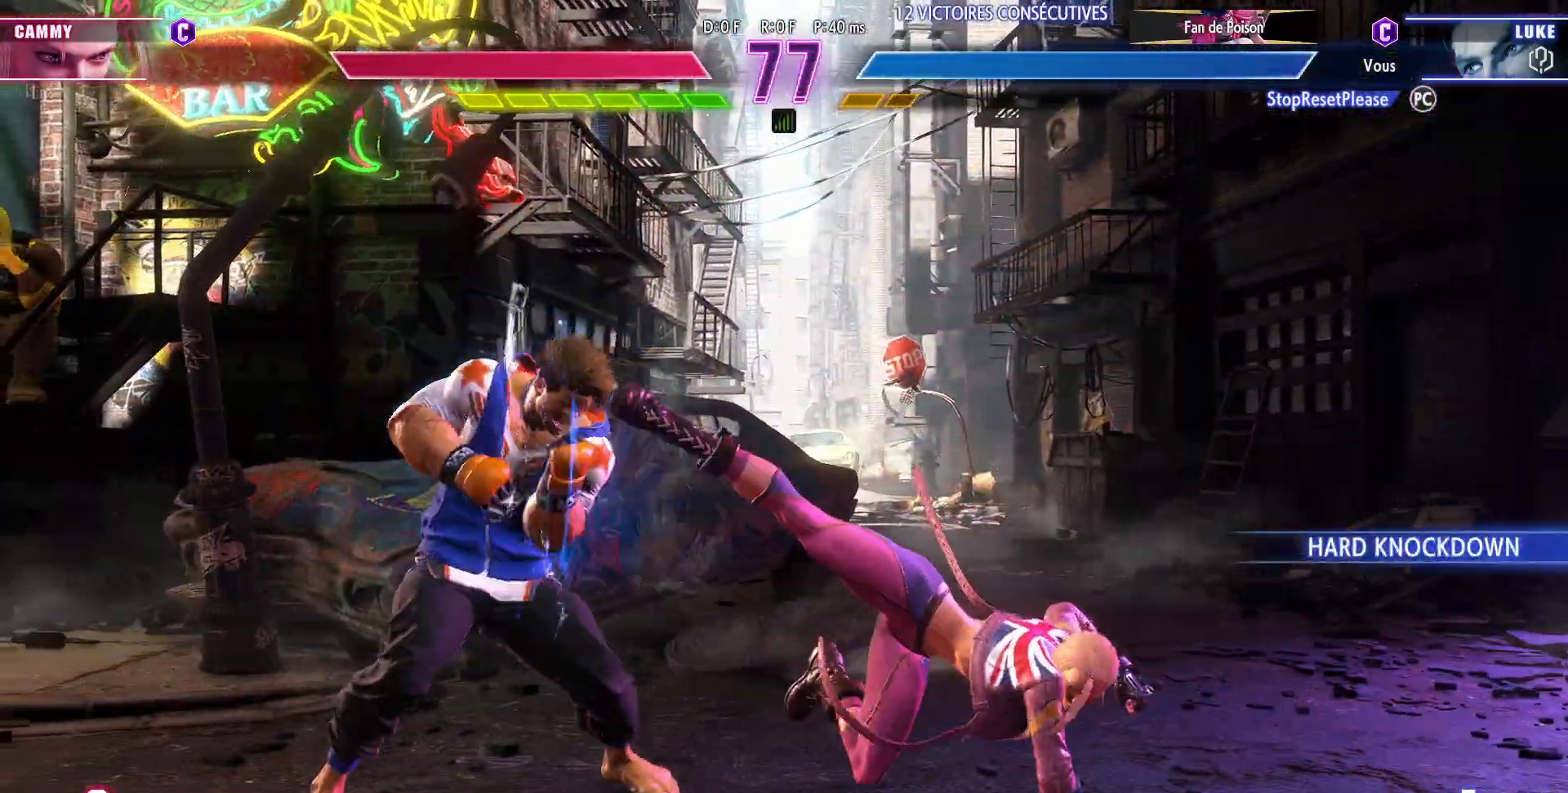
{"buttons": [], "left_stick": "left", "events": []}
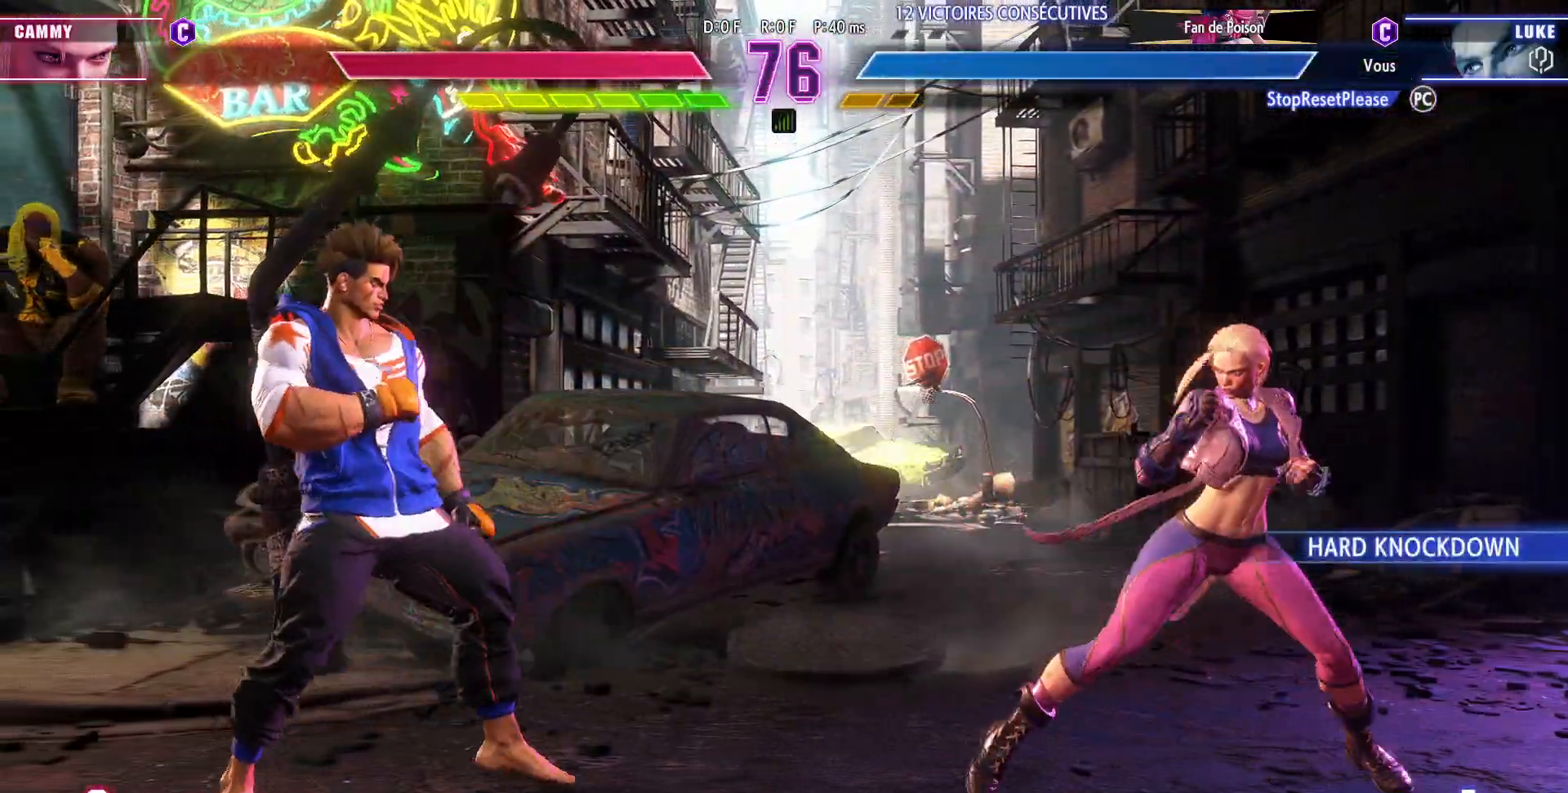
{"buttons": [], "left_stick": "center", "events": [[350, "left_stick", "center"]]}
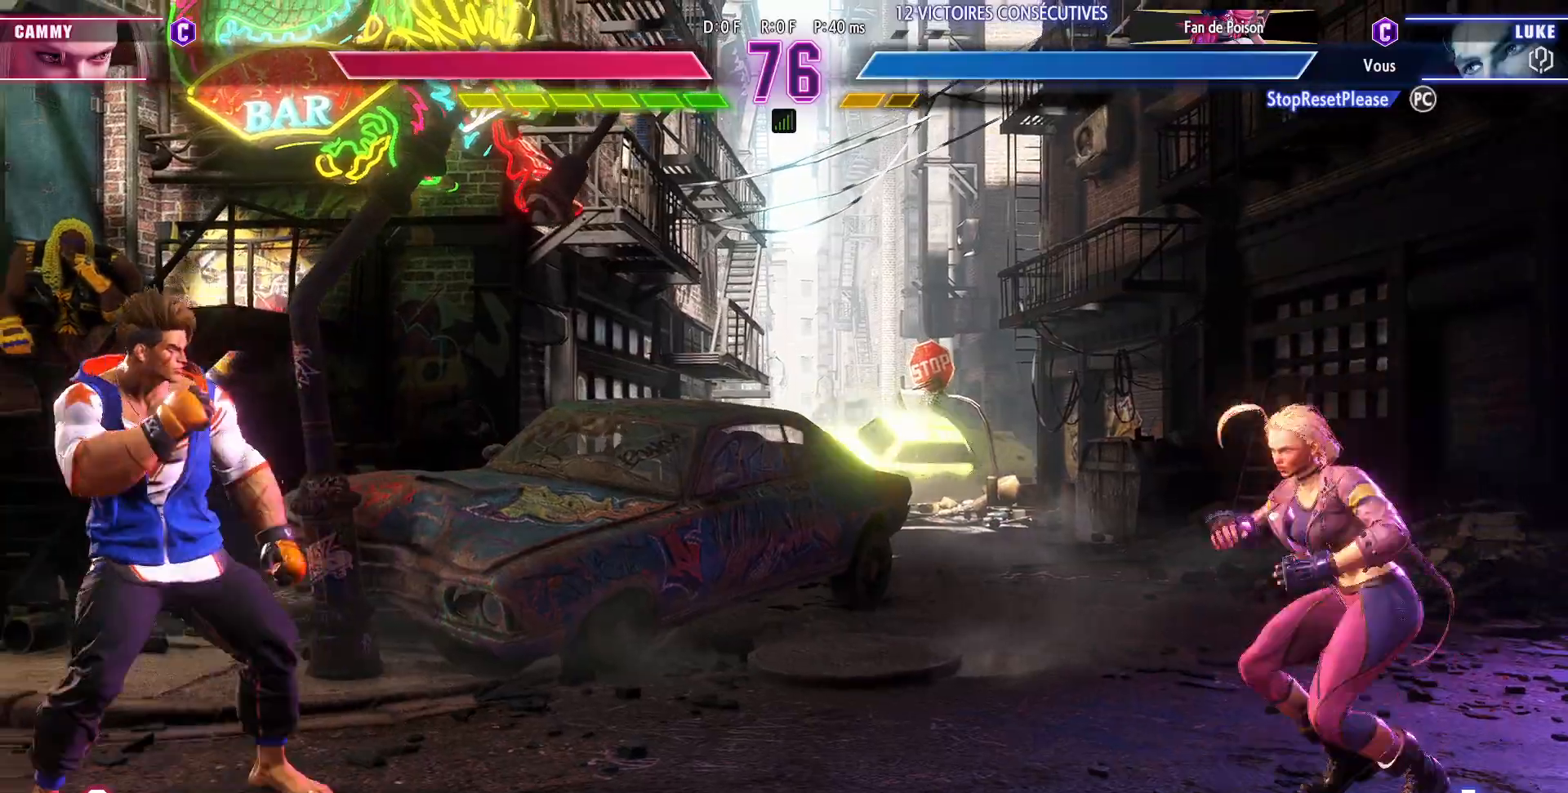
{"buttons": [], "left_stick": "up-right", "events": [[17, "left_stick", "right"], [100, "left_stick", "center"], [150, "left_stick", "left"], [417, "left_stick", "up-right"]]}
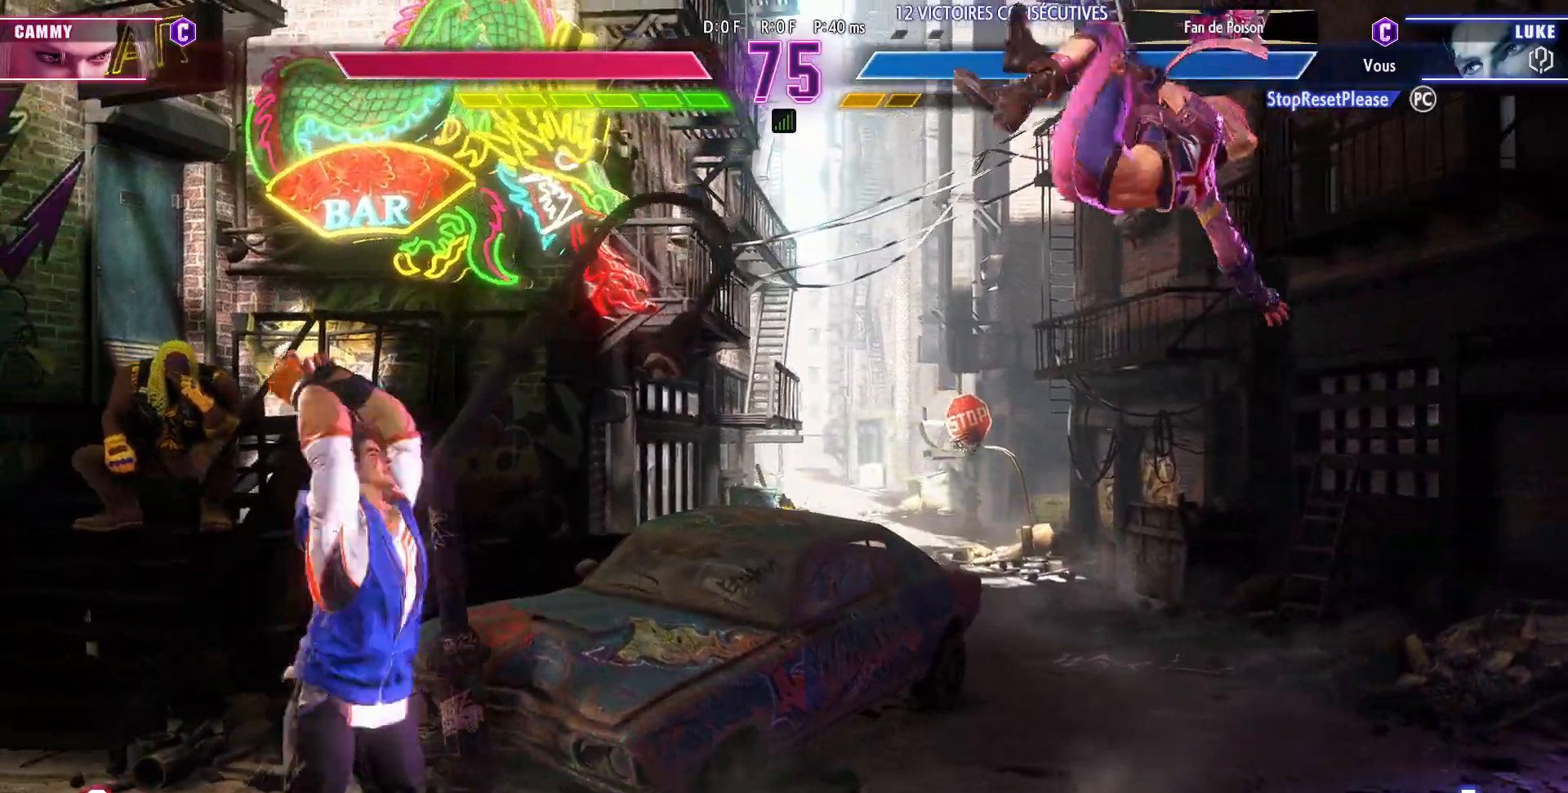
{"buttons": [], "left_stick": "down-left", "events": [[83, "left_stick", "center"], [317, "left_stick", "down-left"], [333, "R1", "down"], [450, "R1", "up"]]}
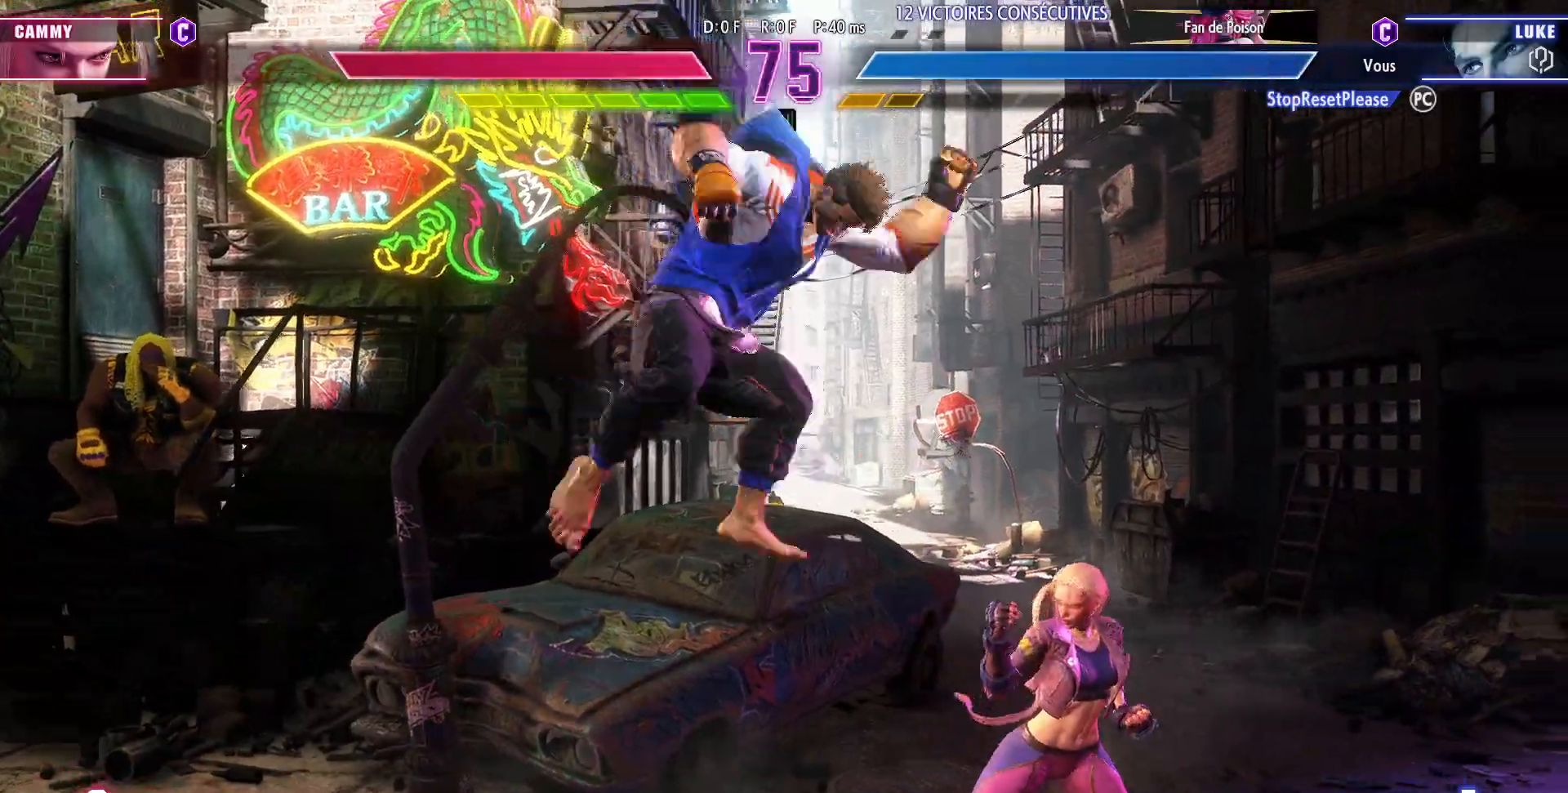
{"buttons": [], "left_stick": "right", "events": [[183, "left_stick", "center"], [250, "left_stick", "right"]]}
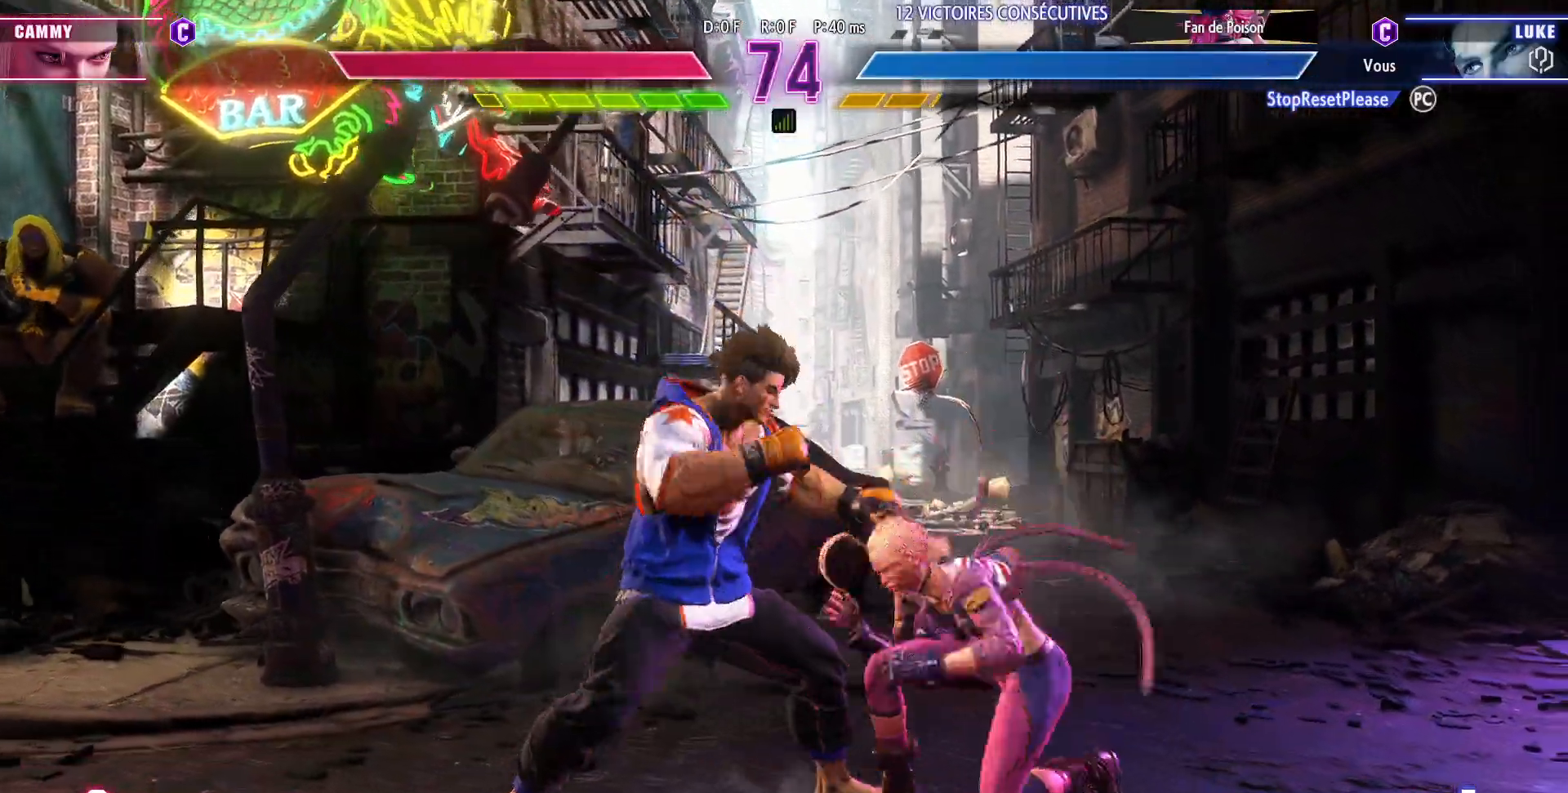
{"buttons": [], "left_stick": "down-left", "events": [[17, "CROSS", "down"], [17, "SQUARE", "down"], [50, "left_stick", "center"], [117, "CROSS", "up"], [133, "SQUARE", "up"], [183, "left_stick", "down-left"]]}
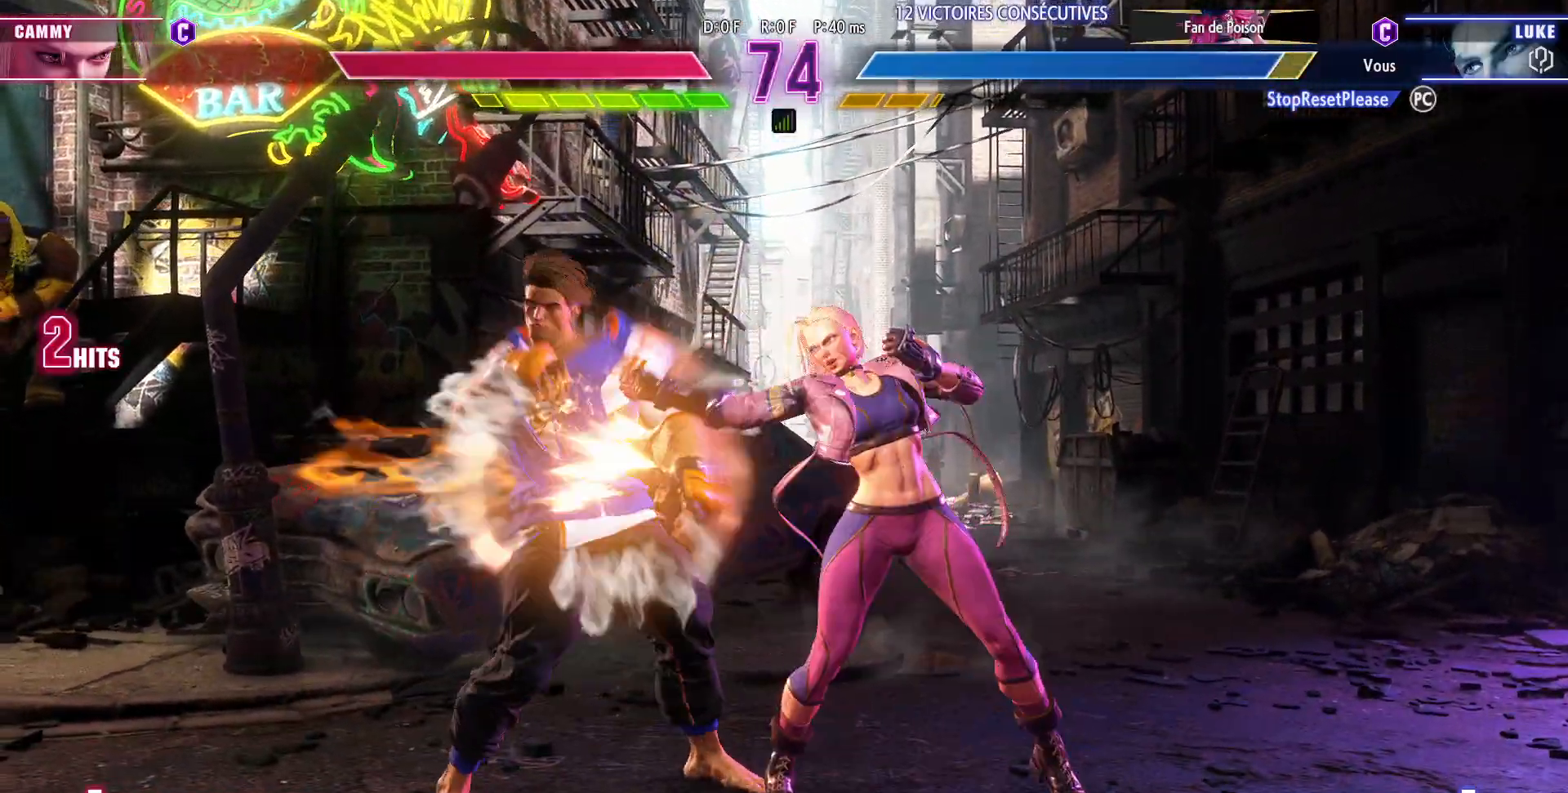
{"buttons": ["SQUARE"], "left_stick": "down-left", "events": [[450, "SQUARE", "down"]]}
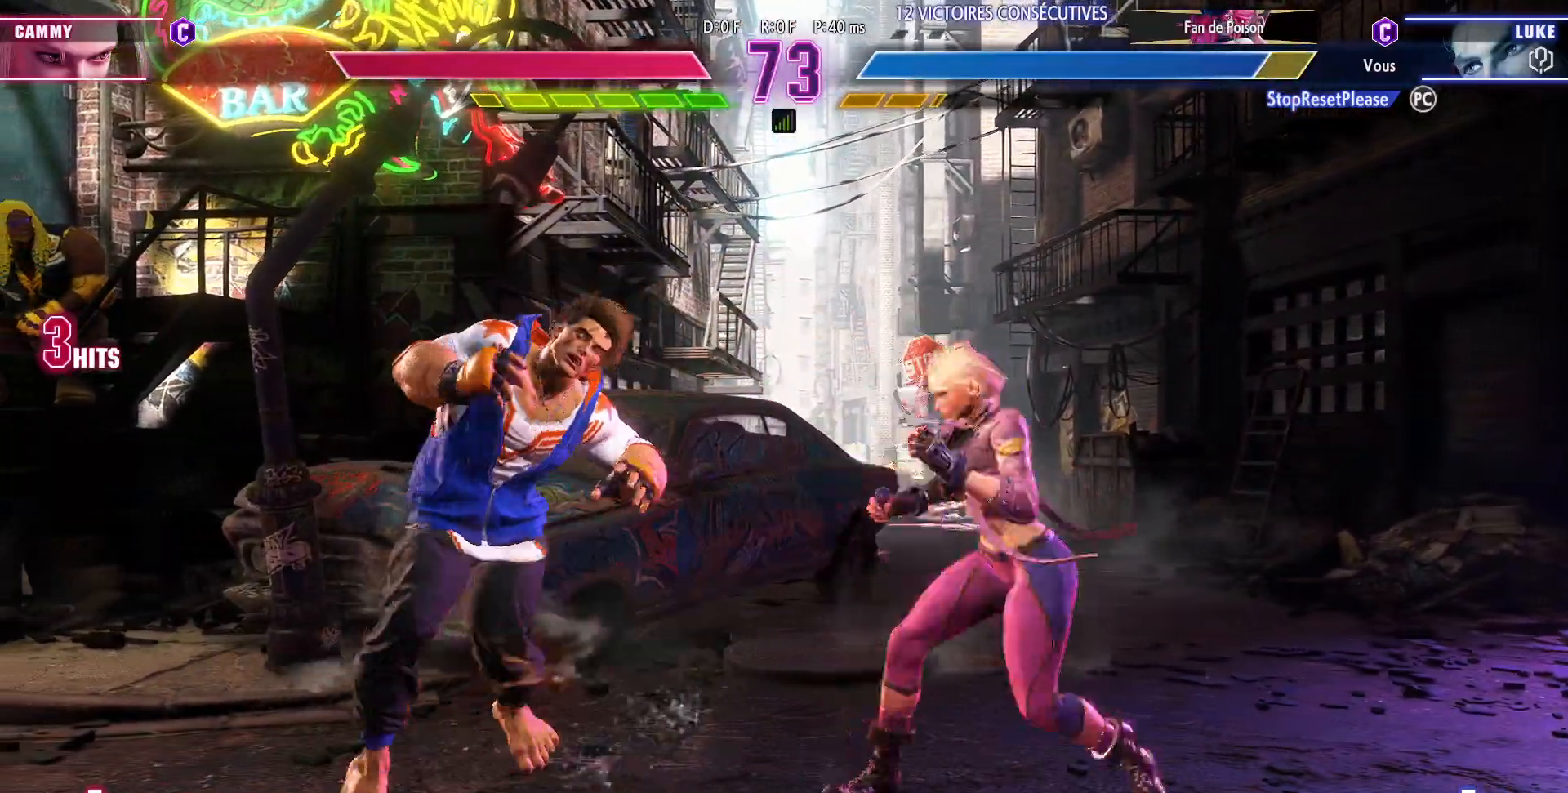
{"buttons": [], "left_stick": "down-left", "events": [[17, "SQUARE", "up"]]}
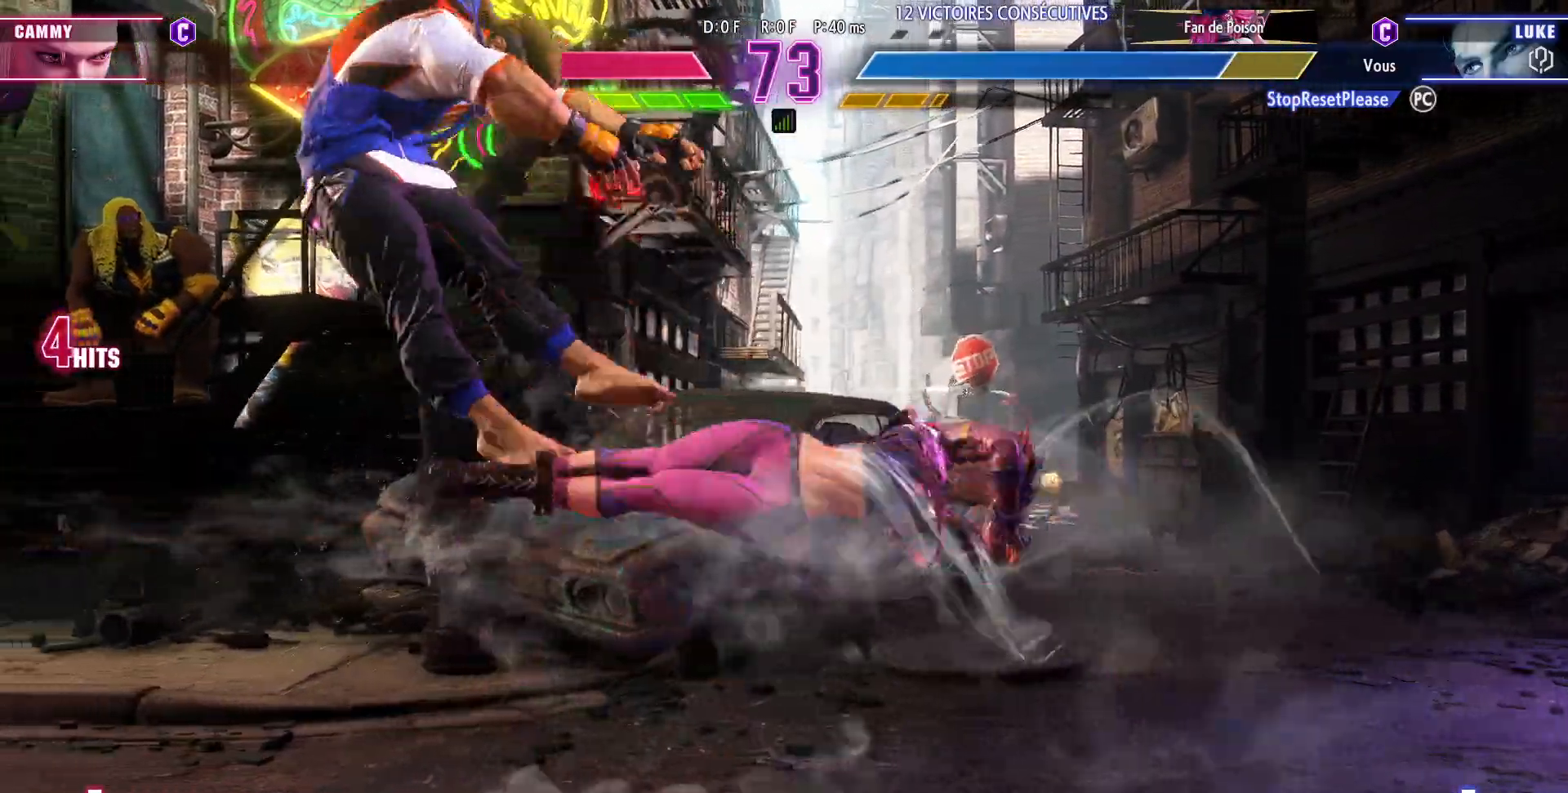
{"buttons": [], "left_stick": "down-left", "events": [[283, "R1", "down"], [283, "SQUARE", "down"], [283, "TRIANGLE", "down"], [367, "R1", "up"], [383, "SQUARE", "up"], [383, "TRIANGLE", "up"]]}
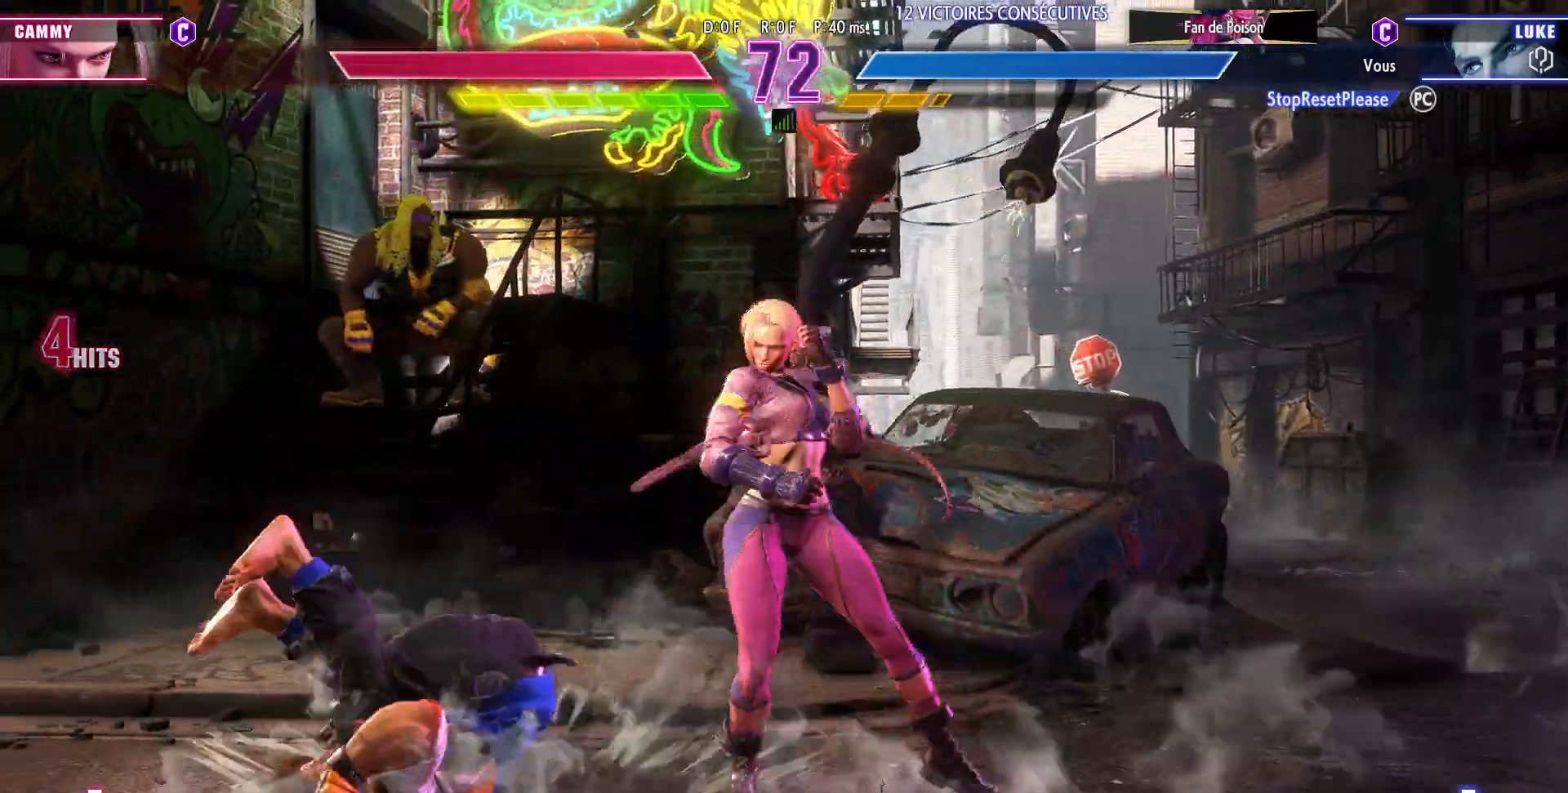
{"buttons": [], "left_stick": "left", "events": [[250, "left_stick", "left"]]}
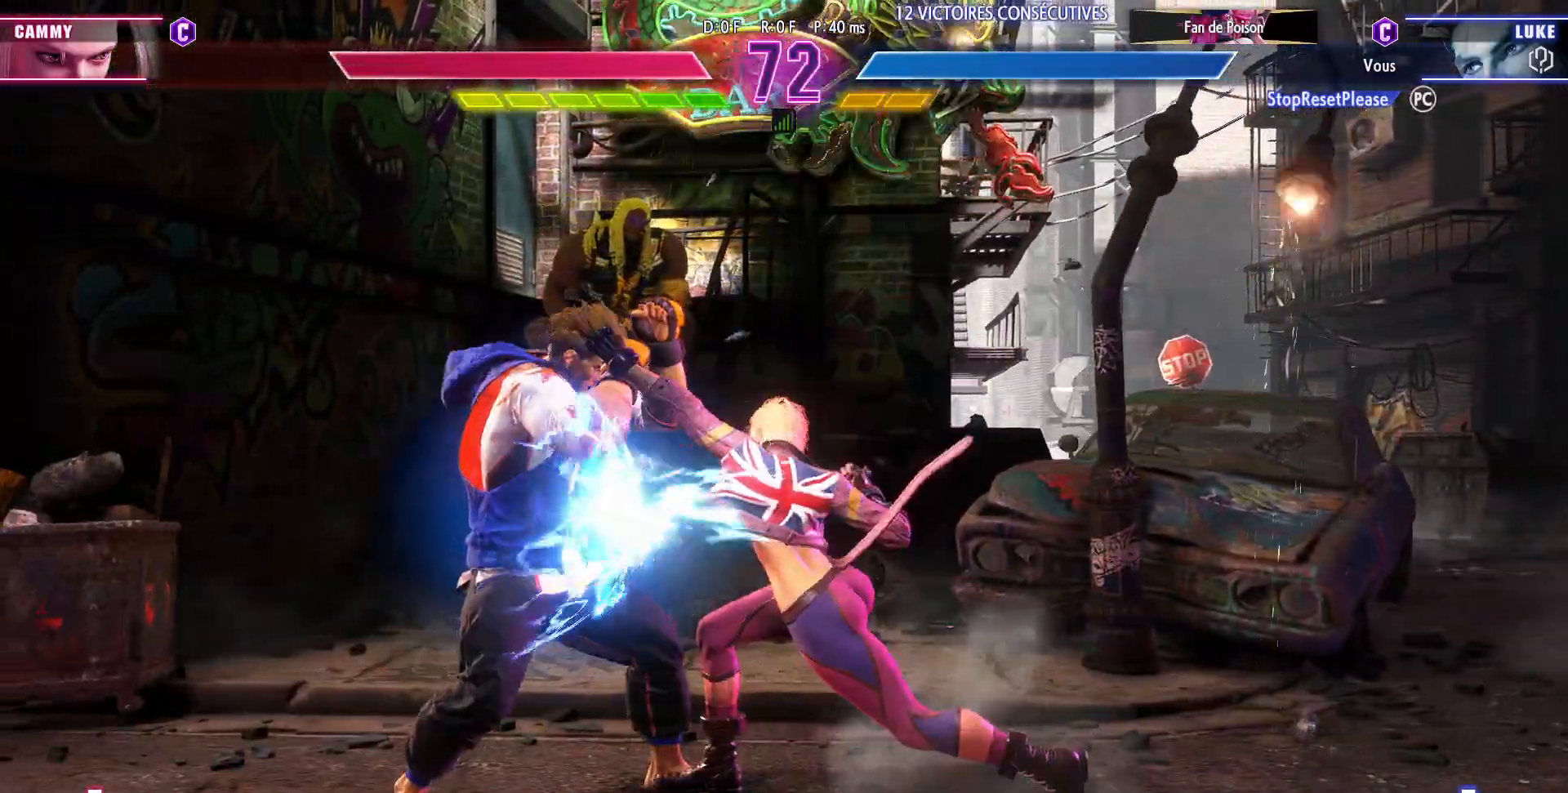
{"buttons": [], "left_stick": "left", "events": []}
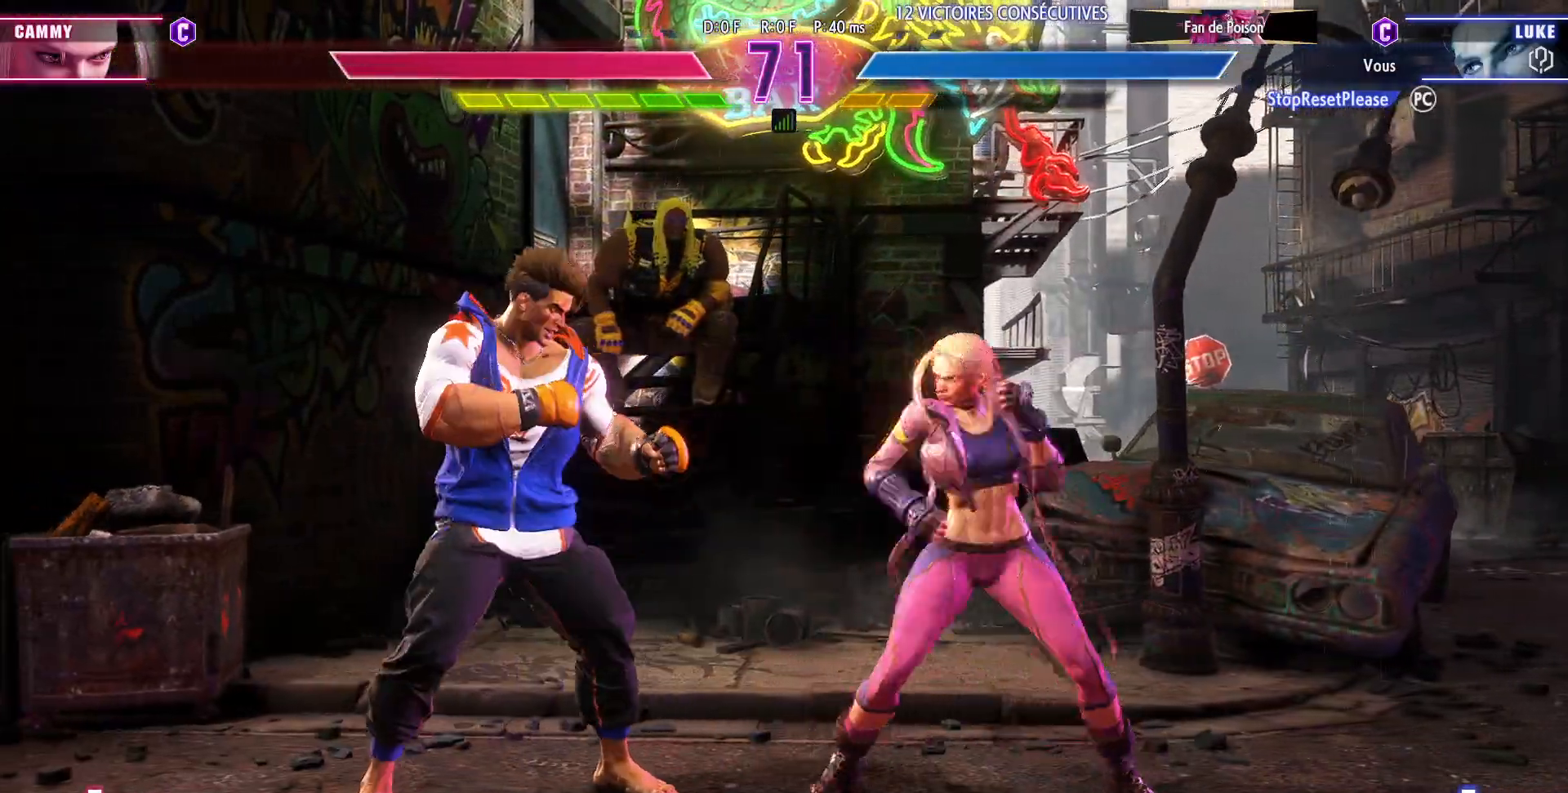
{"buttons": [], "left_stick": "down-left", "events": [[350, "left_stick", "down-left"]]}
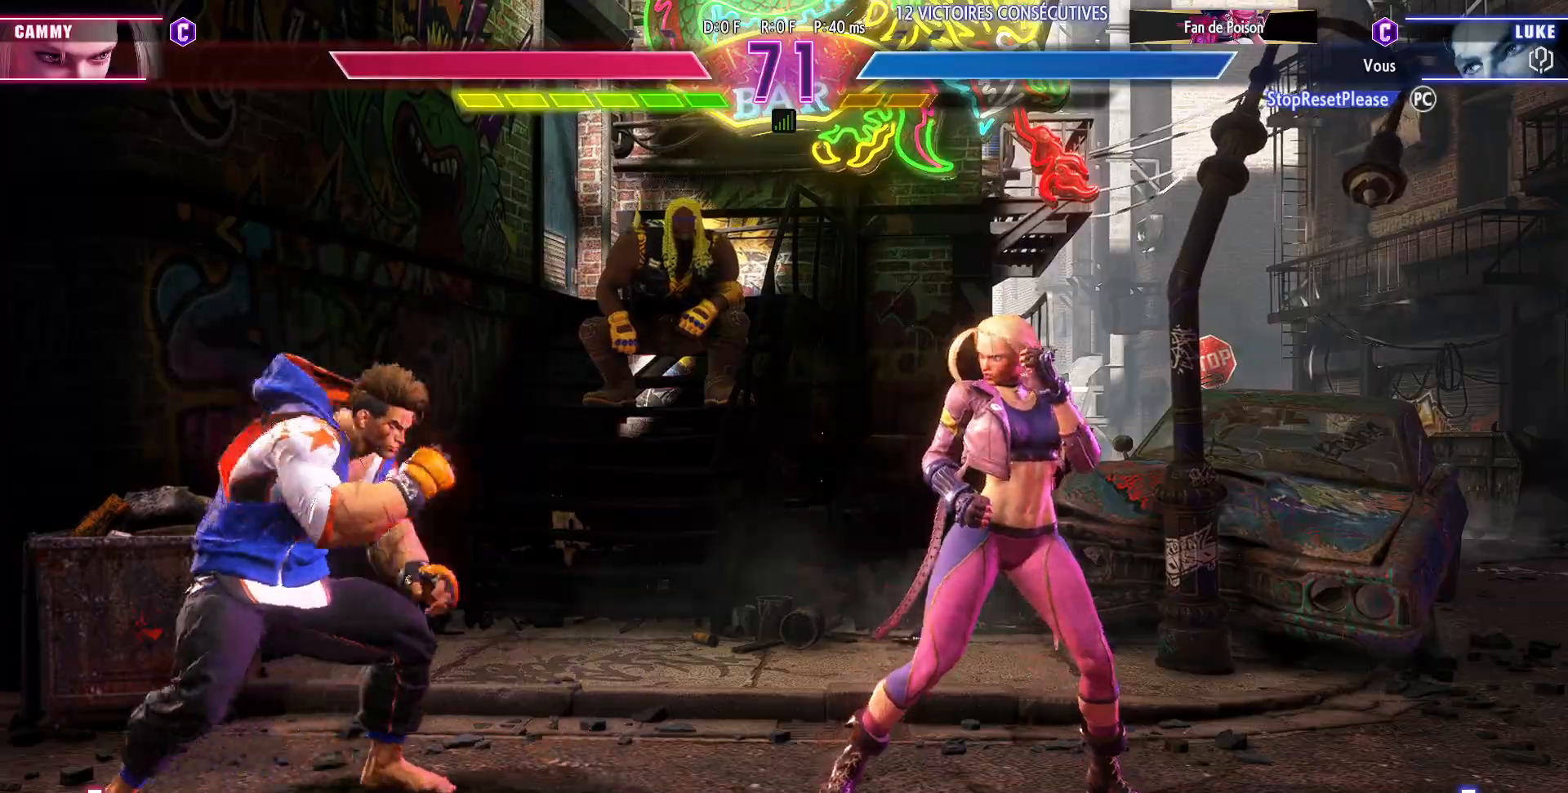
{"buttons": [], "left_stick": "right", "events": [[17, "left_stick", "left"], [333, "left_stick", "right"]]}
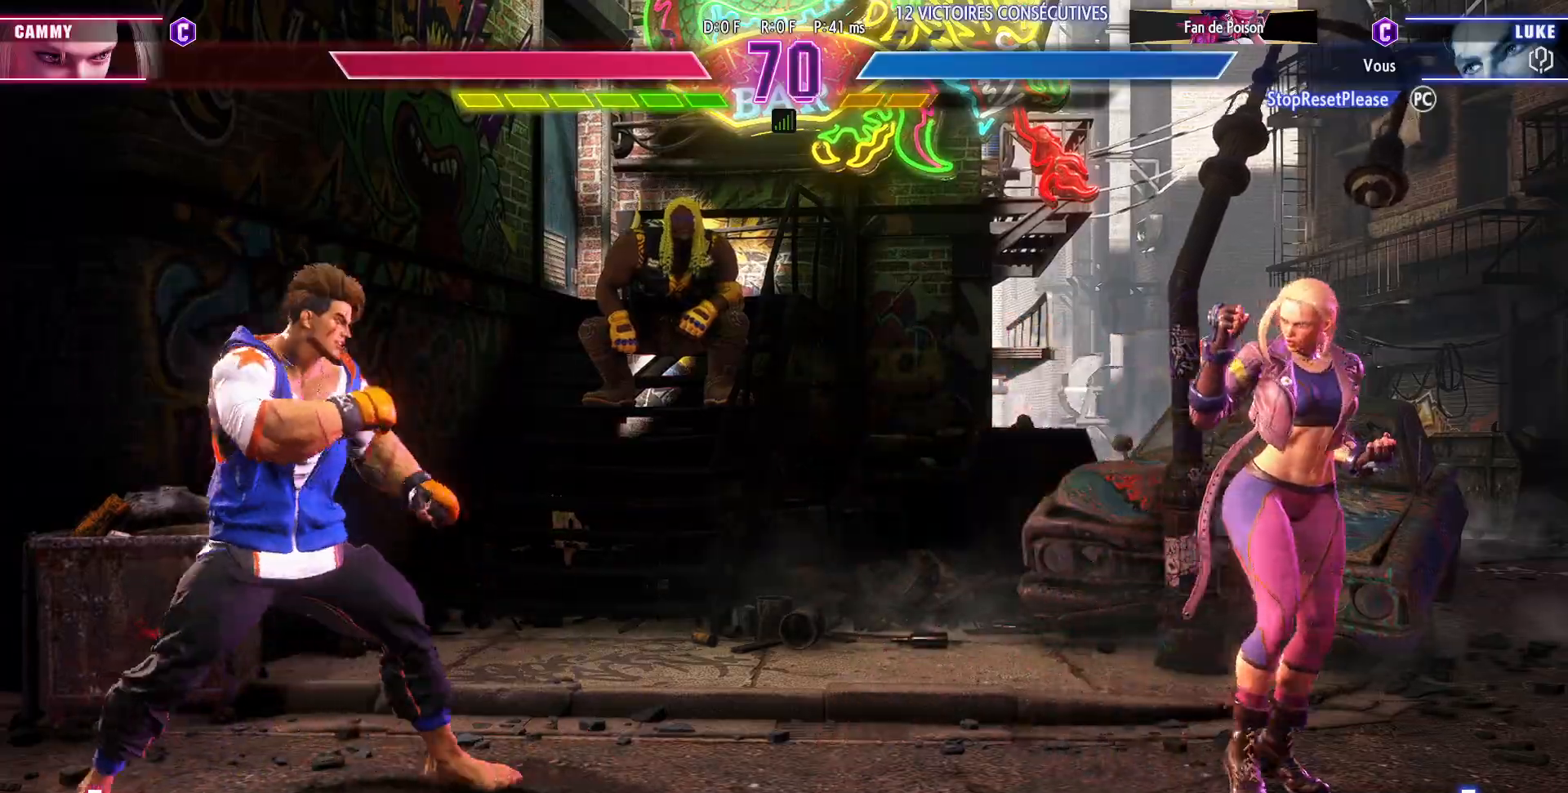
{"buttons": [], "left_stick": "left", "events": [[233, "left_stick", "left"]]}